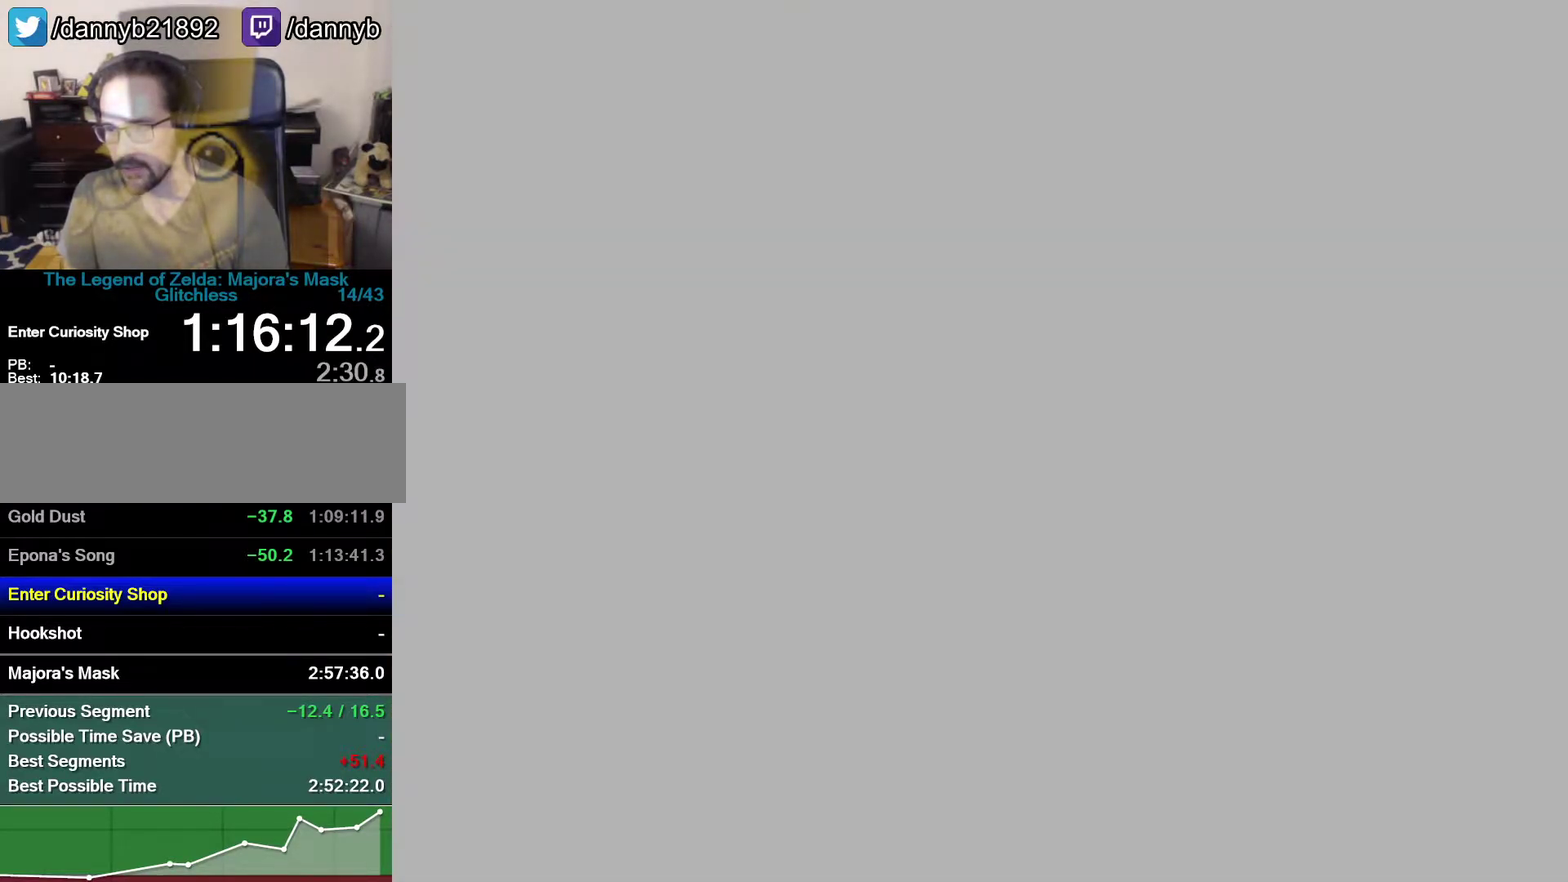
Gameplay with a controller (Nintendo layout); each line is a JSON object with the inputs held at the frame after it. "events" lists button and stick changes between this image and that frame as [ms after this image, input, new state], when the widget could be followed in between. Not read: B L3 R3.
{"buttons": [], "left_stick": "up", "events": [[433, "left_stick", "up"]]}
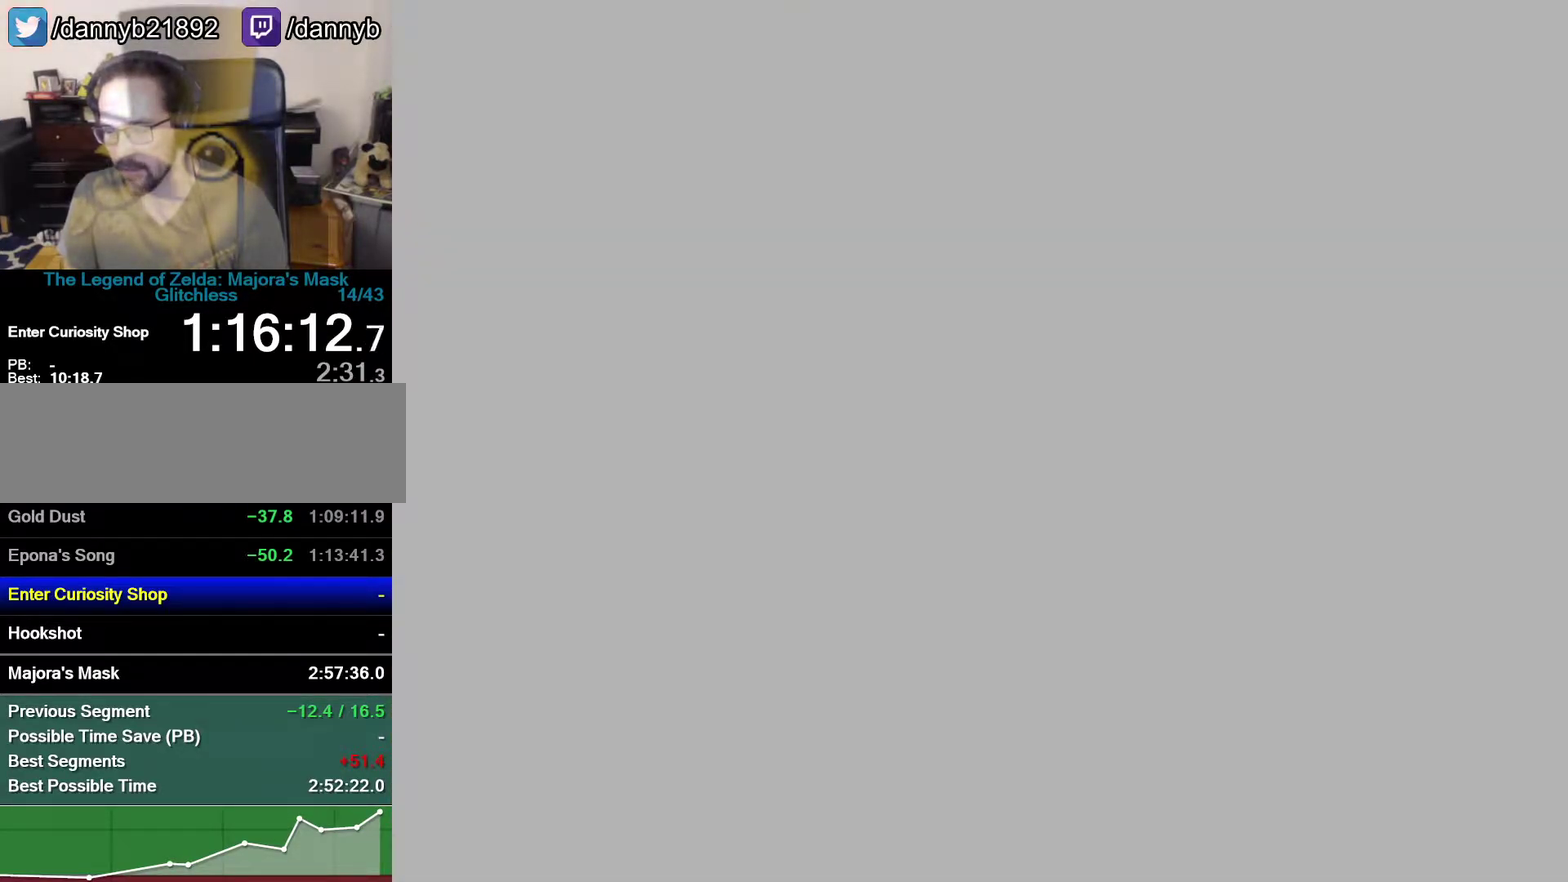
{"buttons": [], "left_stick": "up-left"}
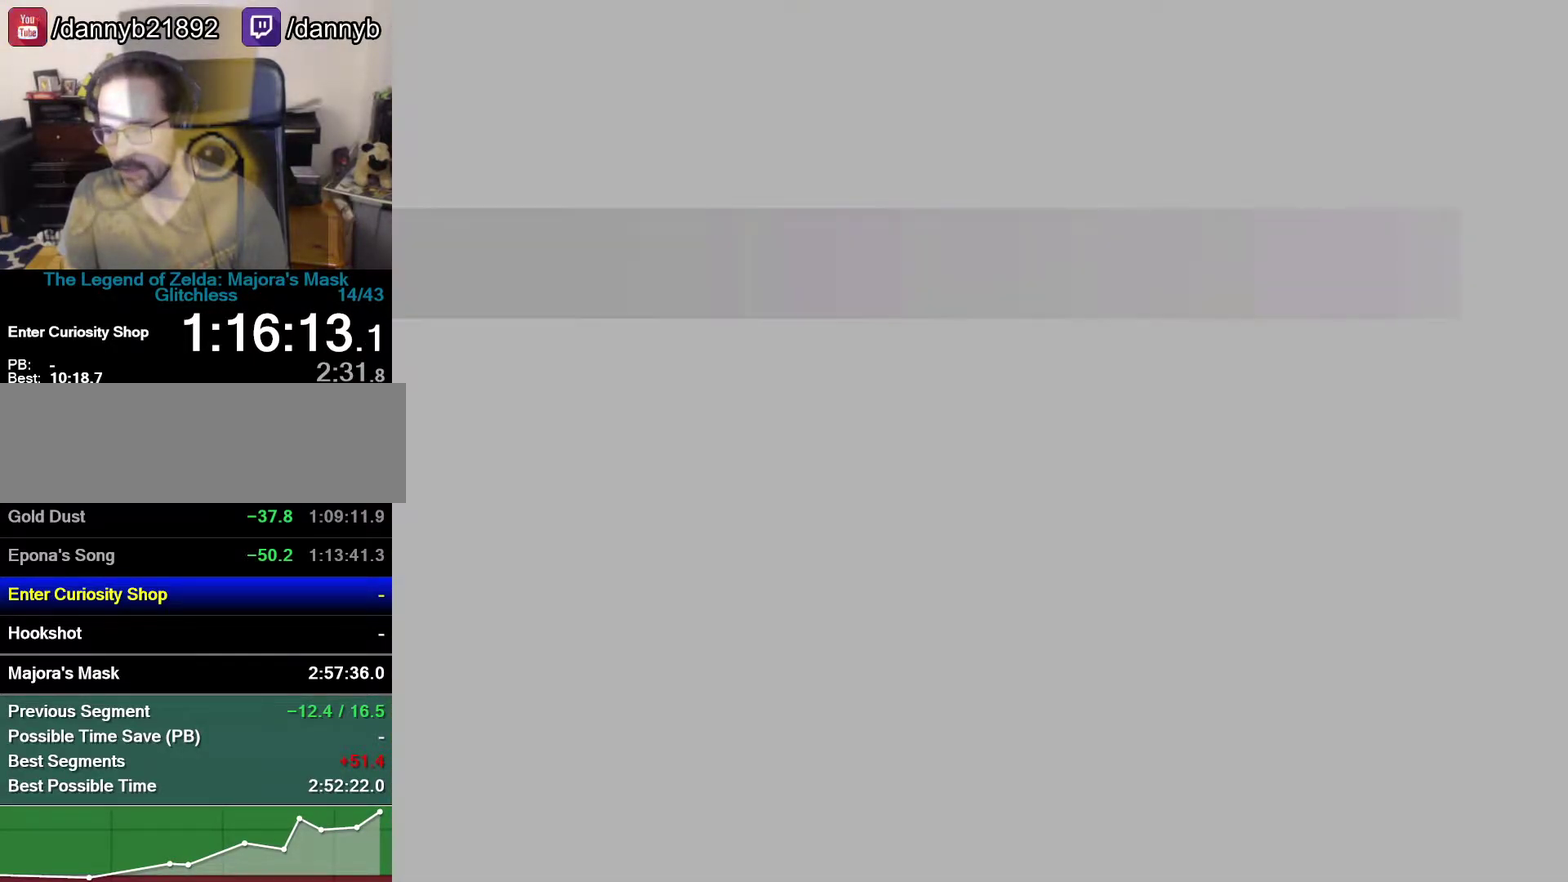
{"buttons": [], "left_stick": "up", "events": [[367, "left_stick", "up"]]}
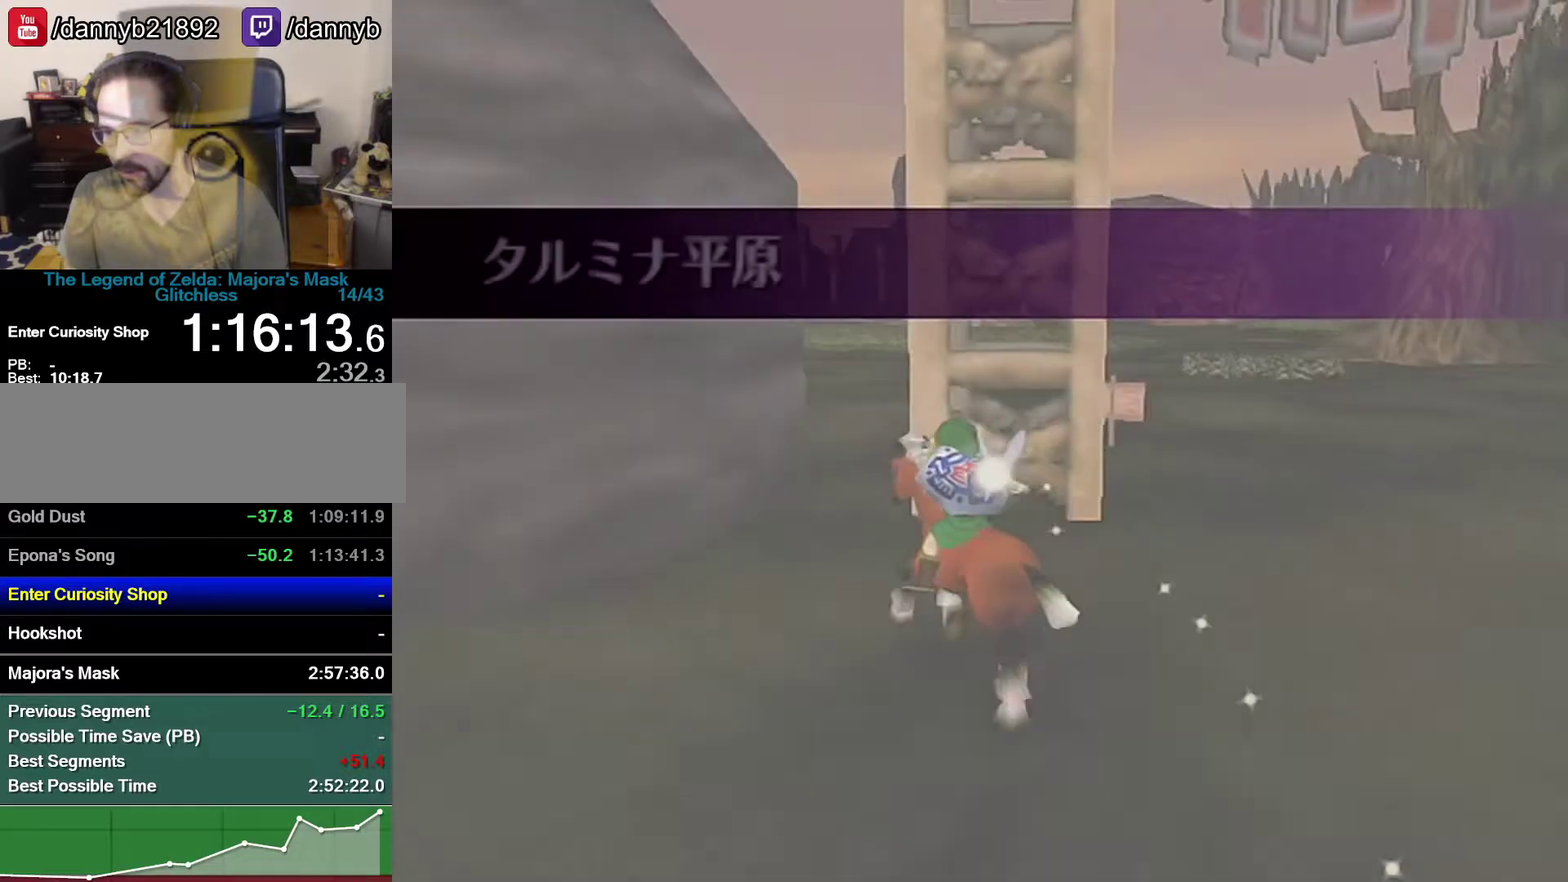
{"buttons": ["A"], "left_stick": "up-right", "events": [[333, "left_stick", "up-right"], [483, "A", "down"]]}
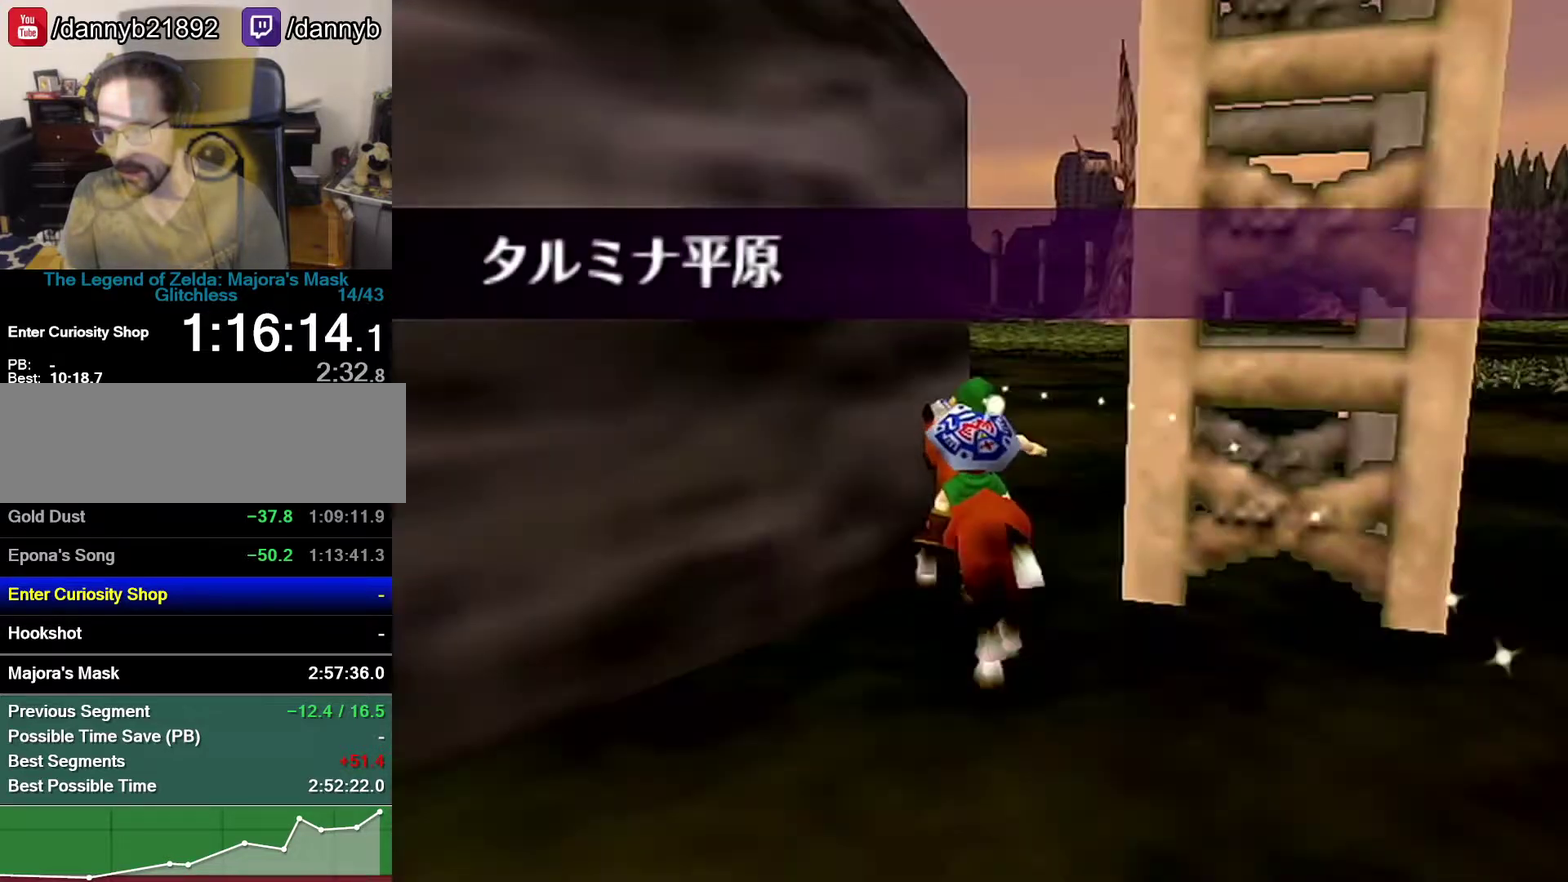
{"buttons": ["A"], "left_stick": "up-left", "events": [[50, "A", "up"], [117, "A", "down"], [150, "left_stick", "up"], [400, "A", "up"], [467, "A", "down"], [467, "left_stick", "up-left"]]}
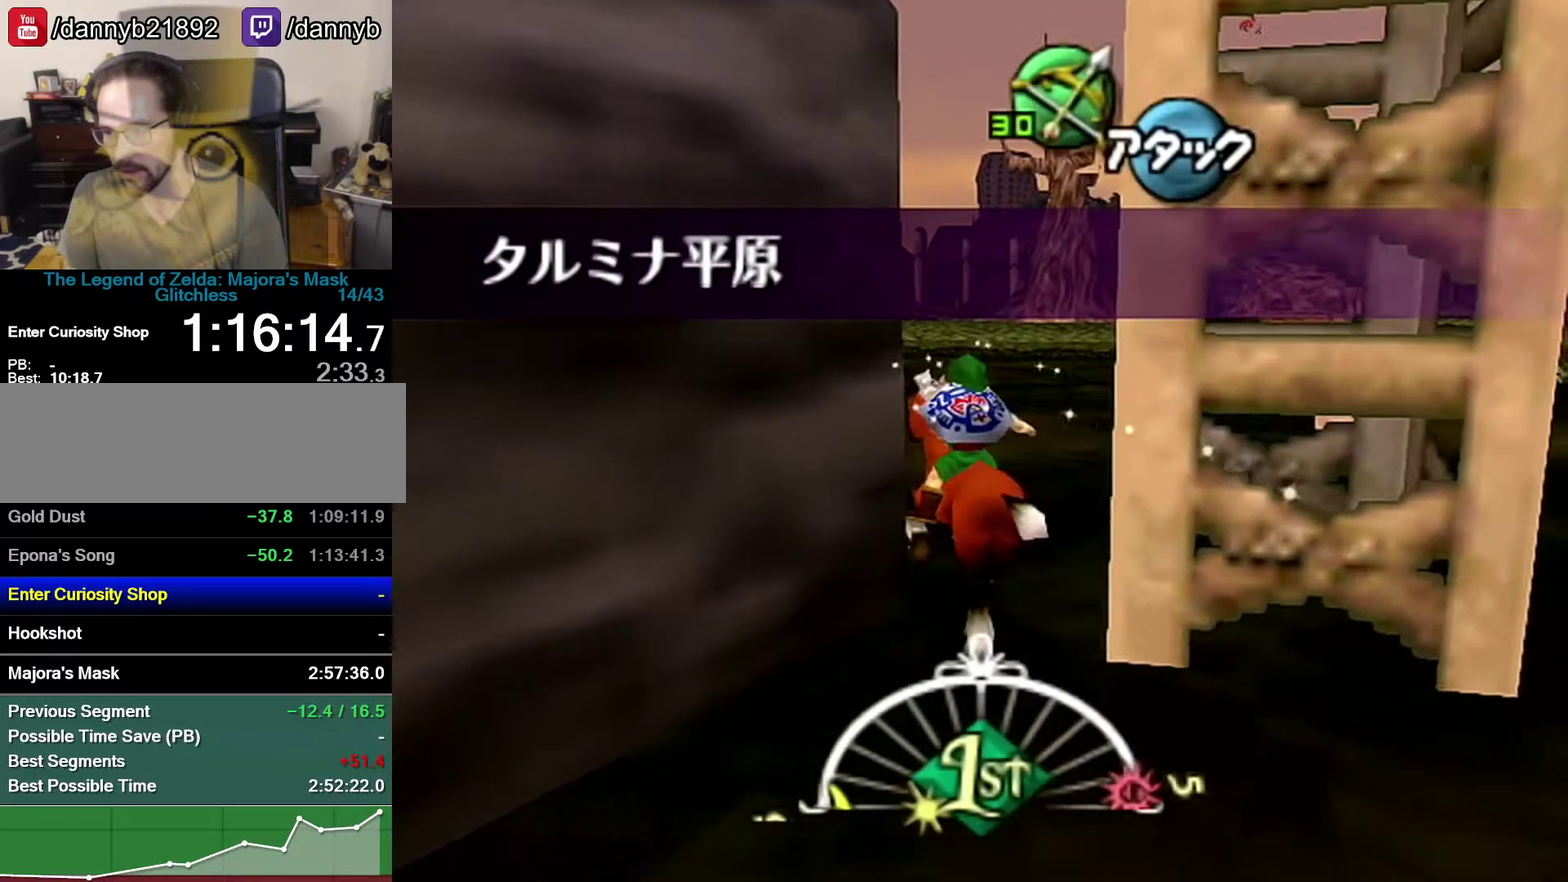
{"buttons": ["A"], "left_stick": "up-left", "events": [[83, "A", "up"], [150, "left_stick", "up"], [250, "A", "down"], [267, "left_stick", "up-left"], [300, "A", "up"], [400, "A", "down"]]}
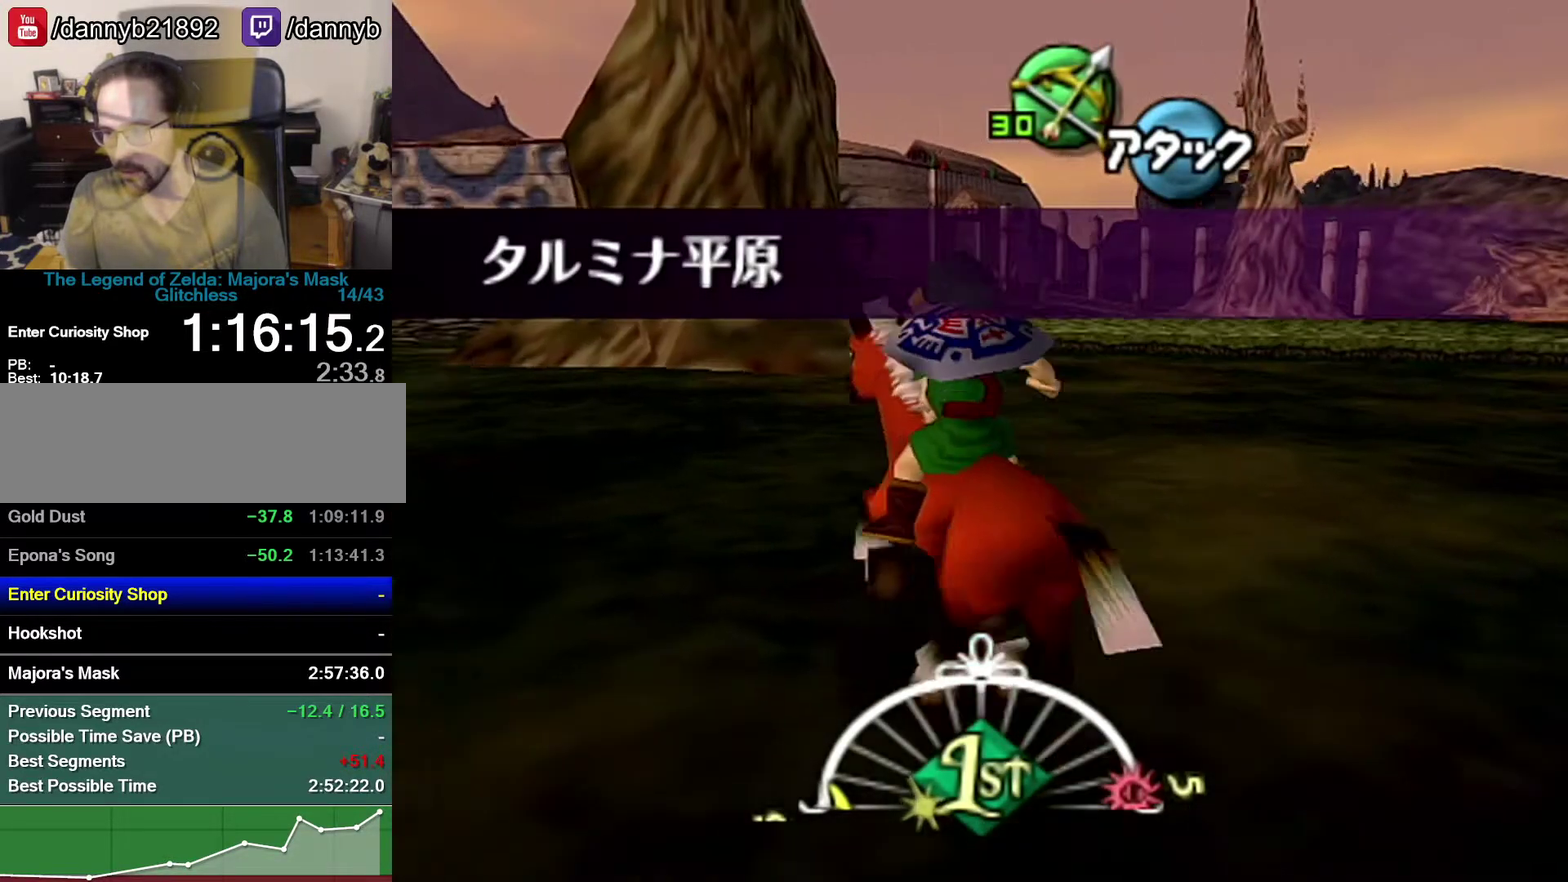
{"buttons": ["A"], "left_stick": "up", "events": [[17, "A", "up"], [83, "A", "down"], [183, "A", "up"], [267, "A", "down"], [267, "left_stick", "up"], [367, "A", "up"], [500, "A", "down"]]}
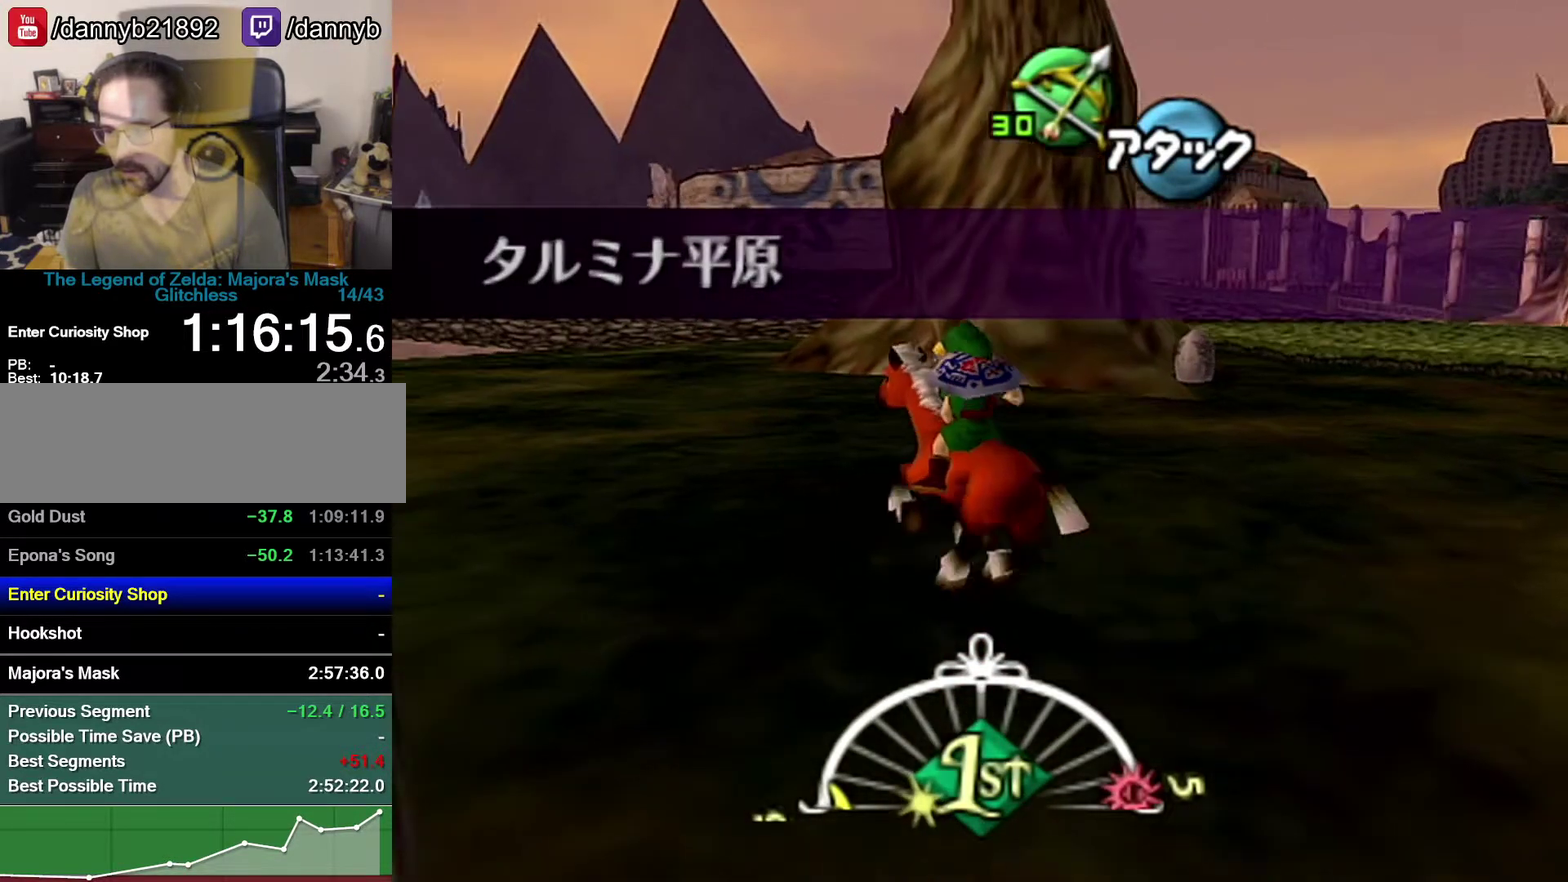
{"buttons": [], "left_stick": "up", "events": [[83, "A", "up"], [183, "A", "down"], [267, "A", "up"], [333, "A", "down"], [483, "A", "up"]]}
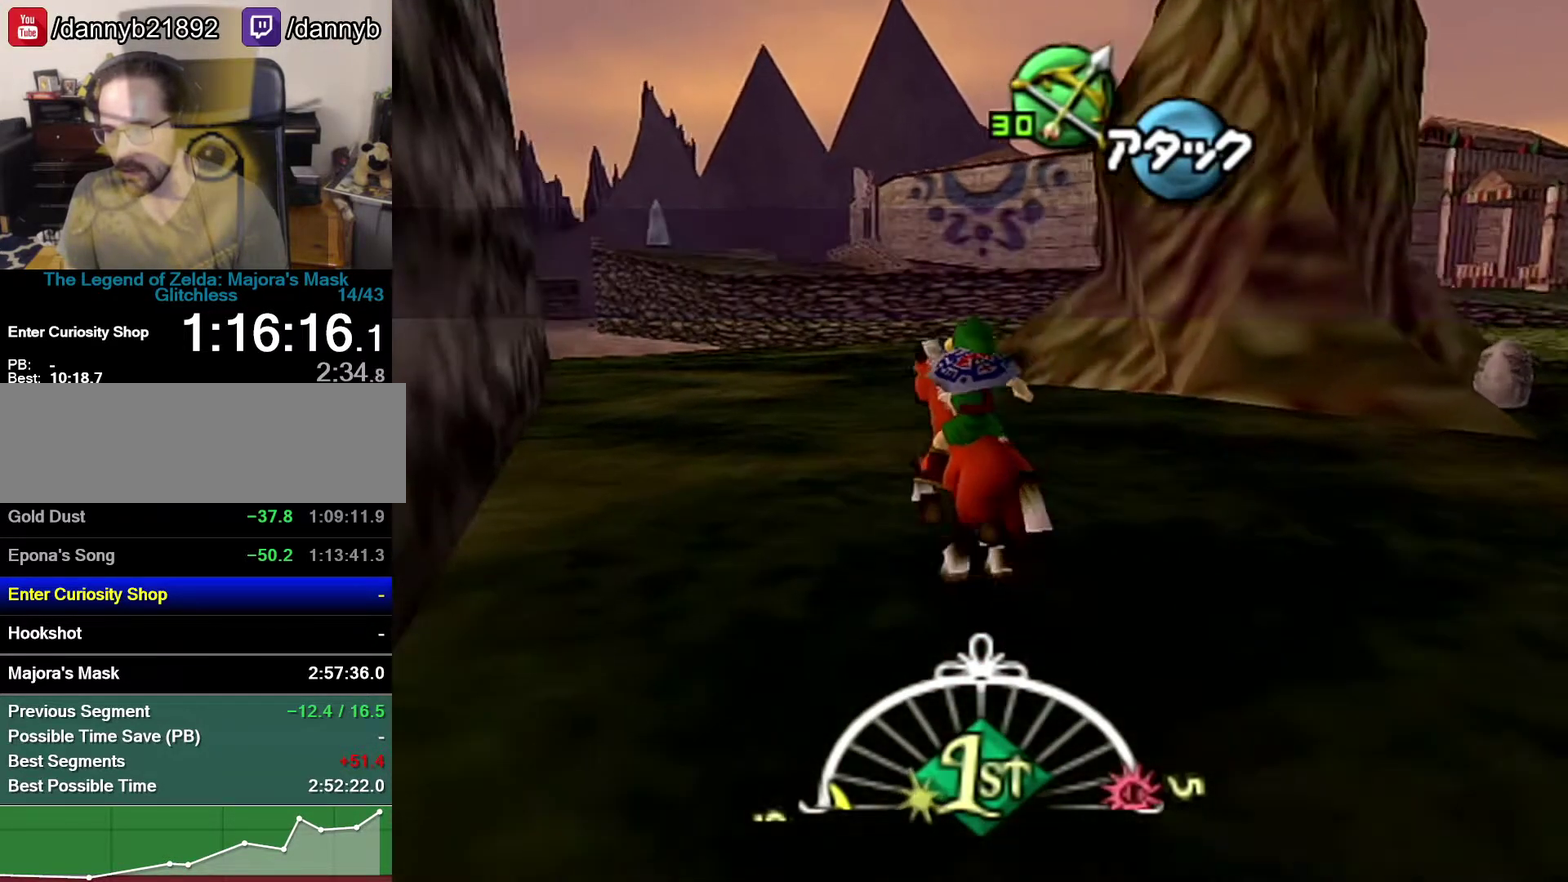
{"buttons": [], "left_stick": "up", "events": [[17, "A", "down"], [300, "A", "up"], [400, "A", "down"], [483, "A", "up"]]}
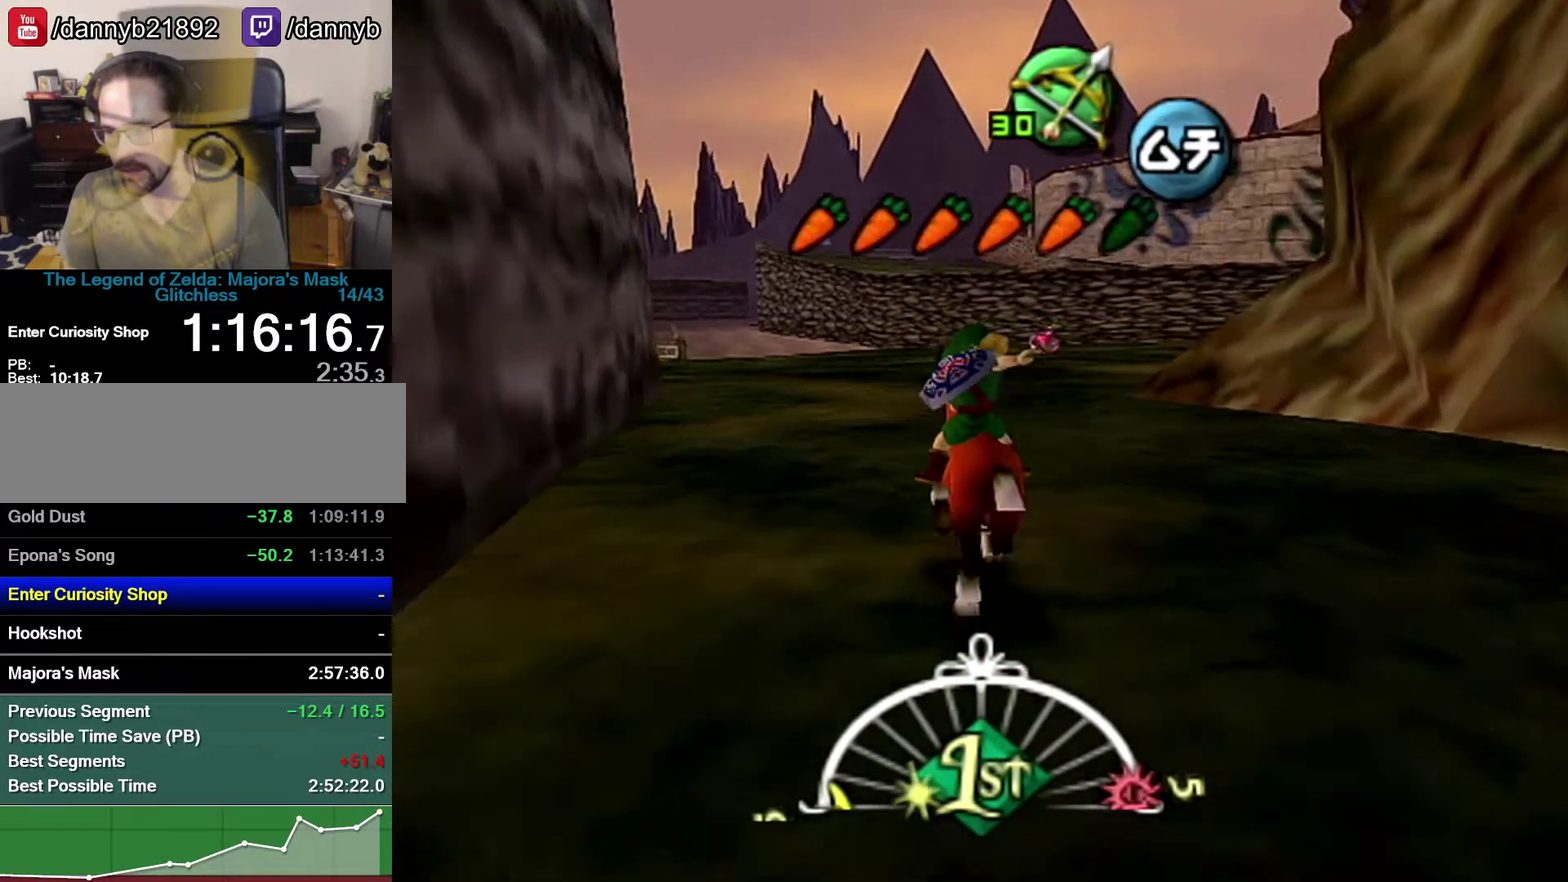
{"buttons": [], "left_stick": "up", "events": []}
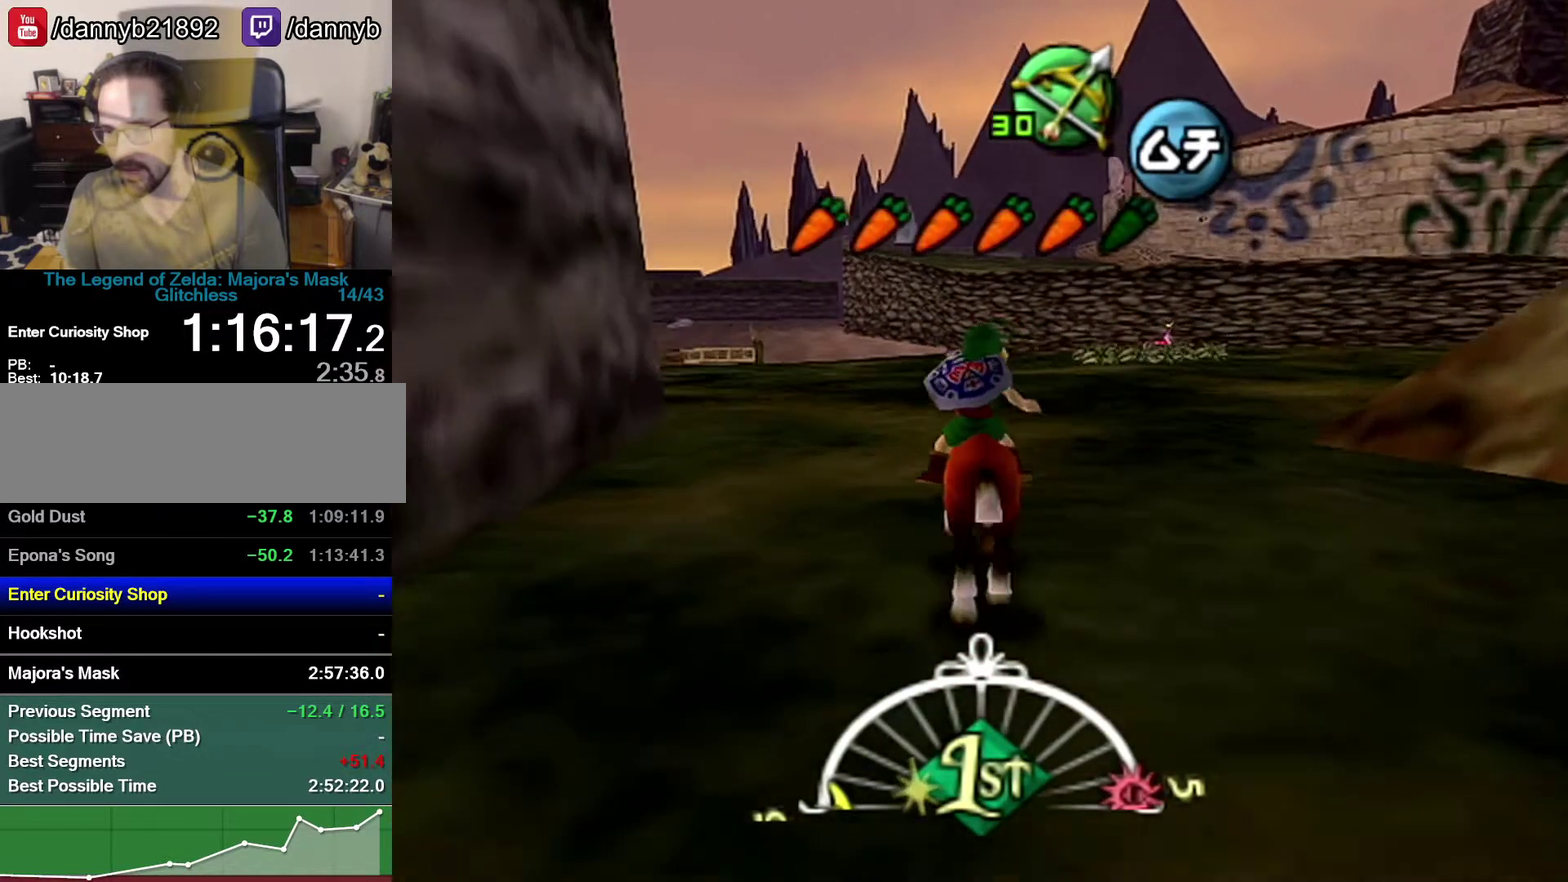
{"buttons": [], "left_stick": "up", "events": []}
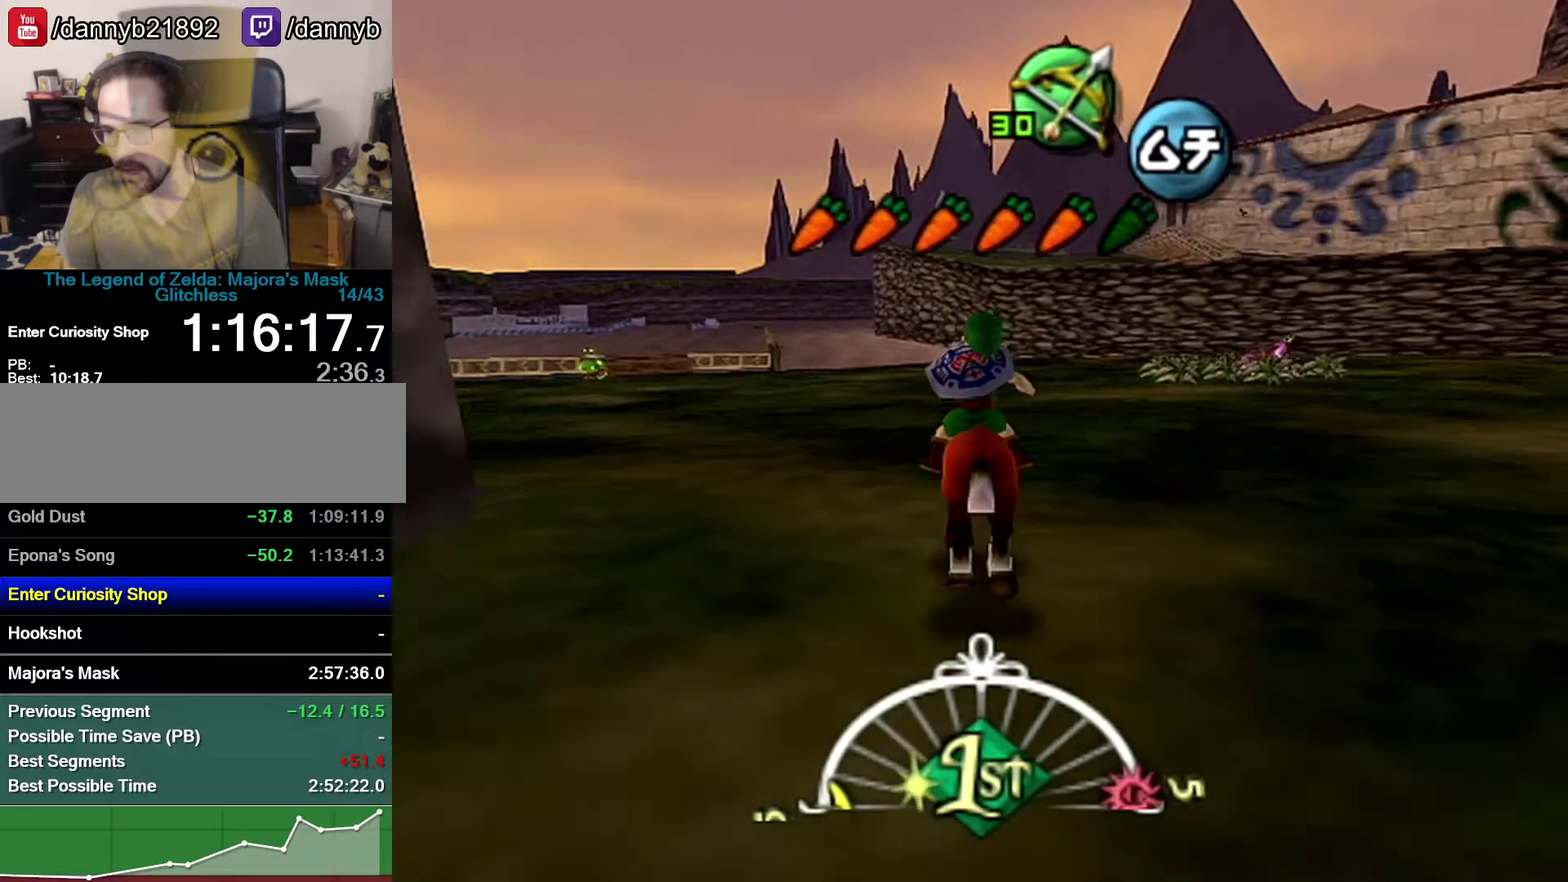
{"buttons": [], "left_stick": "up", "events": []}
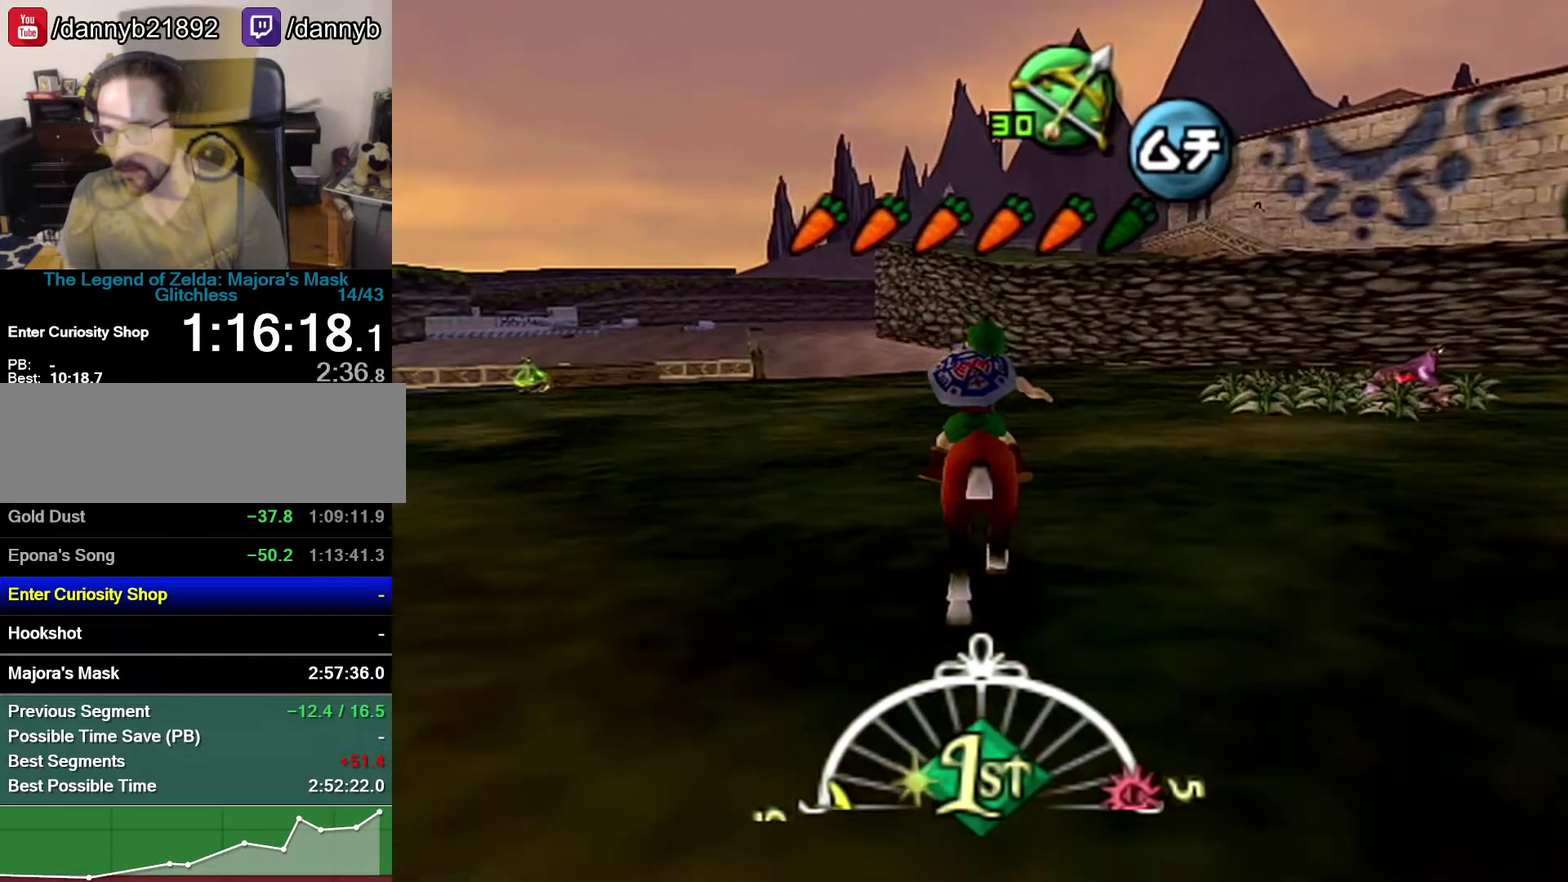
{"buttons": [], "left_stick": "up-left", "events": [[483, "left_stick", "up-left"]]}
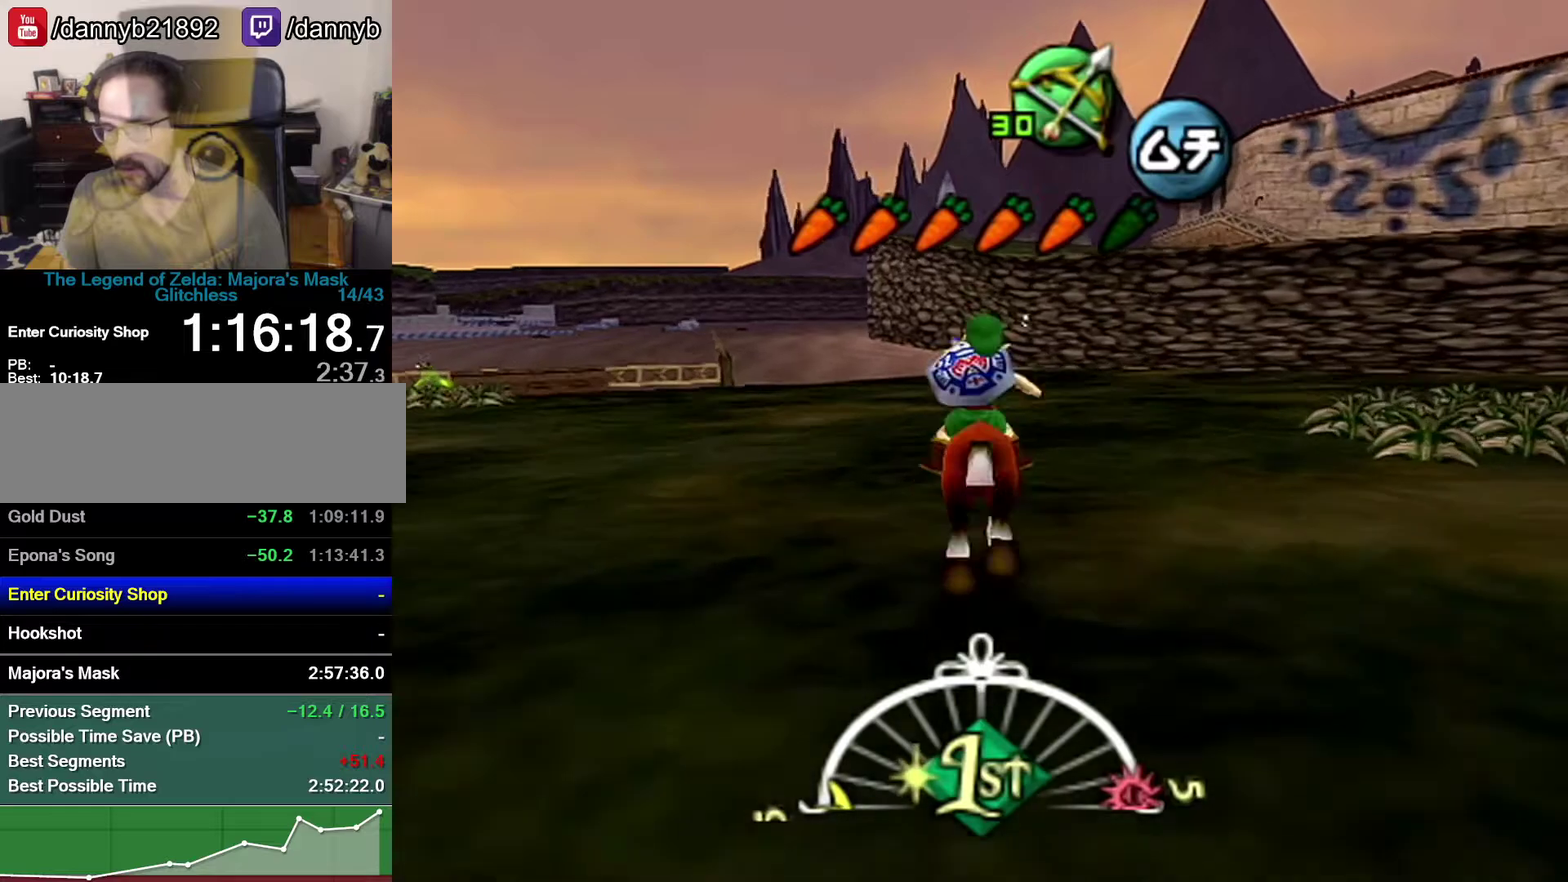
{"buttons": [], "left_stick": "up-left", "events": []}
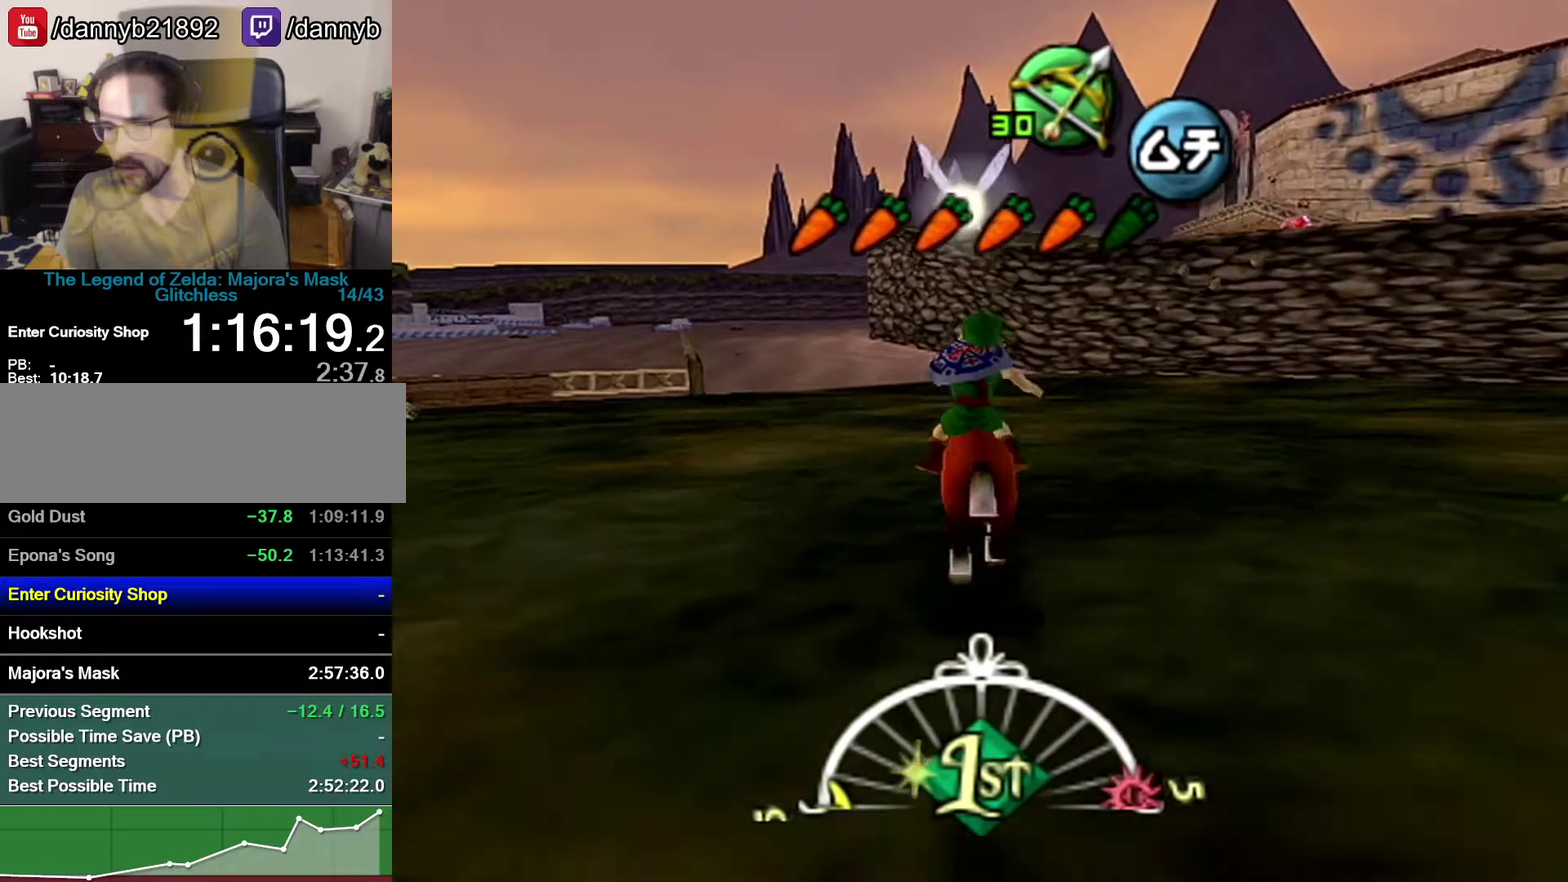
{"buttons": [], "left_stick": "up-left", "events": []}
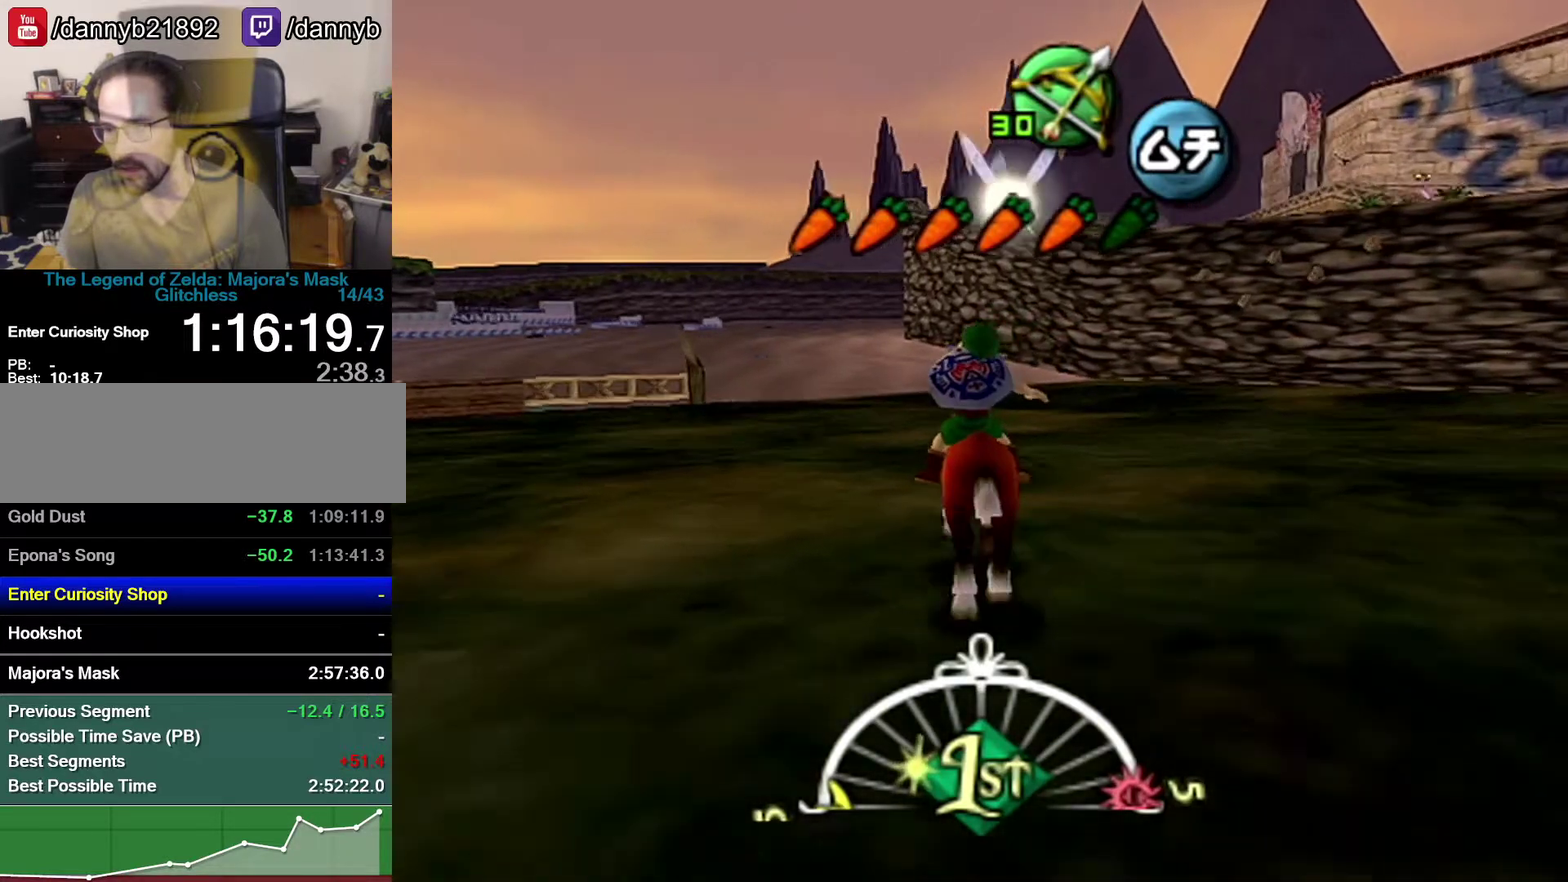
{"buttons": [], "left_stick": "up", "events": [[433, "left_stick", "up"]]}
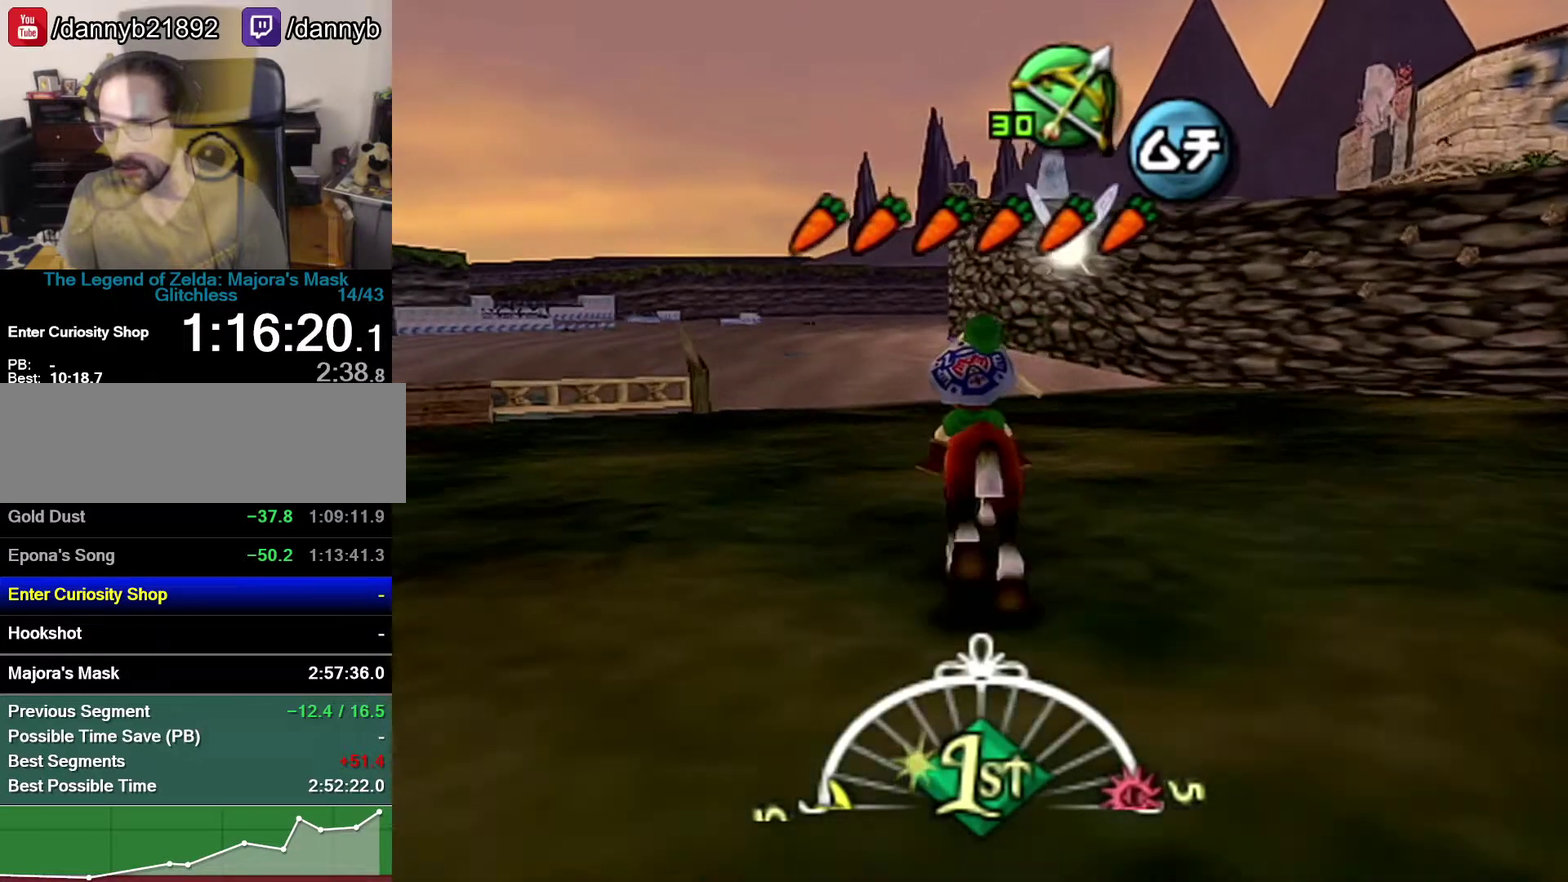
{"buttons": [], "left_stick": "up", "events": [[150, "A", "down"], [433, "A", "up"]]}
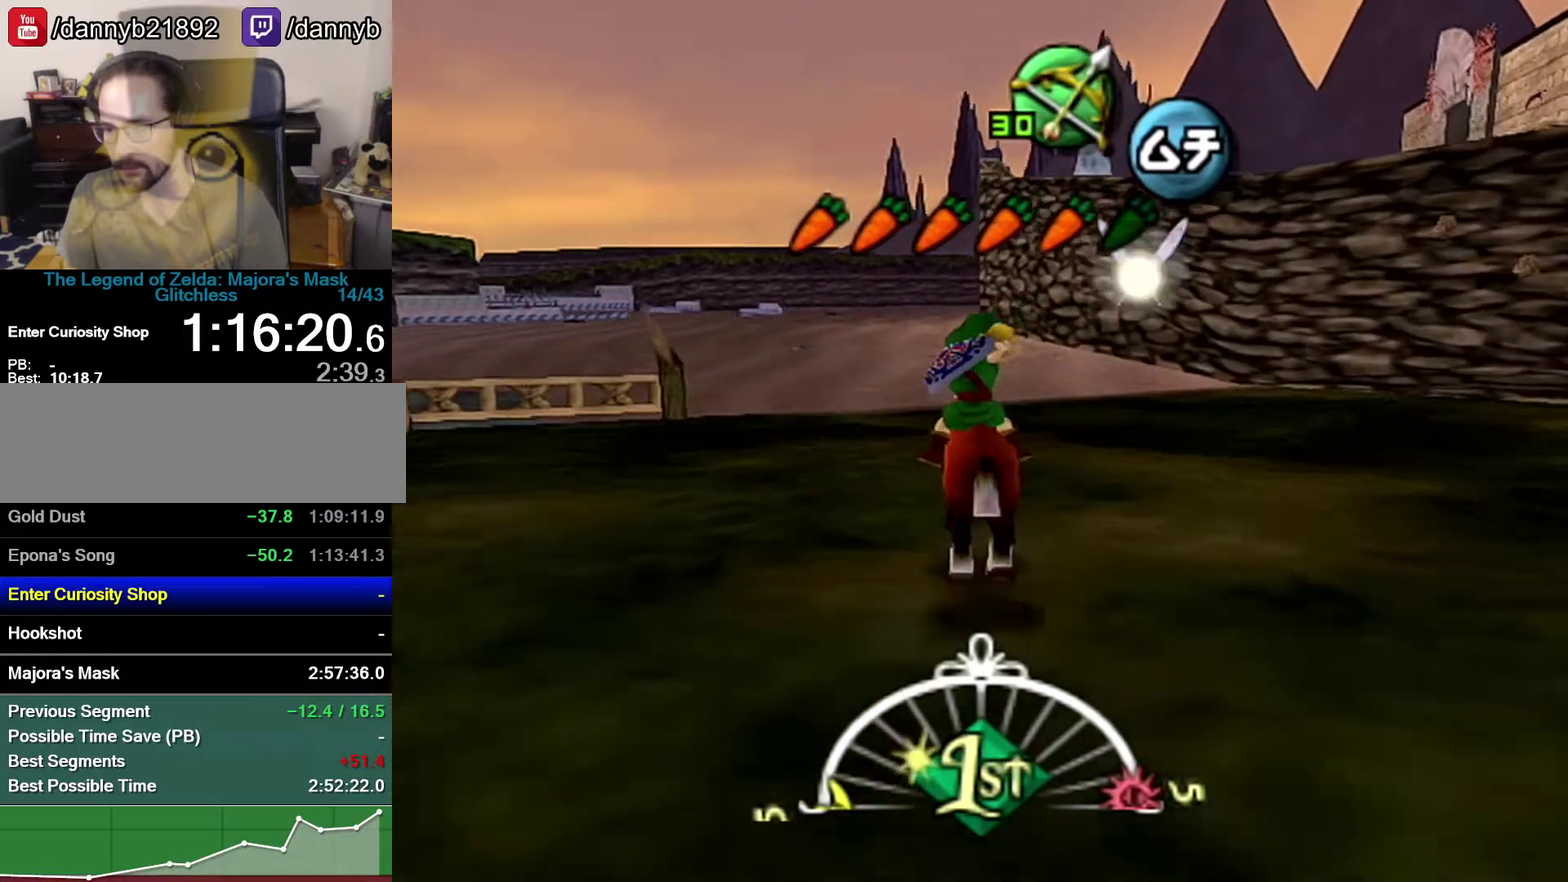
{"buttons": [], "left_stick": "up-left", "events": [[183, "left_stick", "up-left"]]}
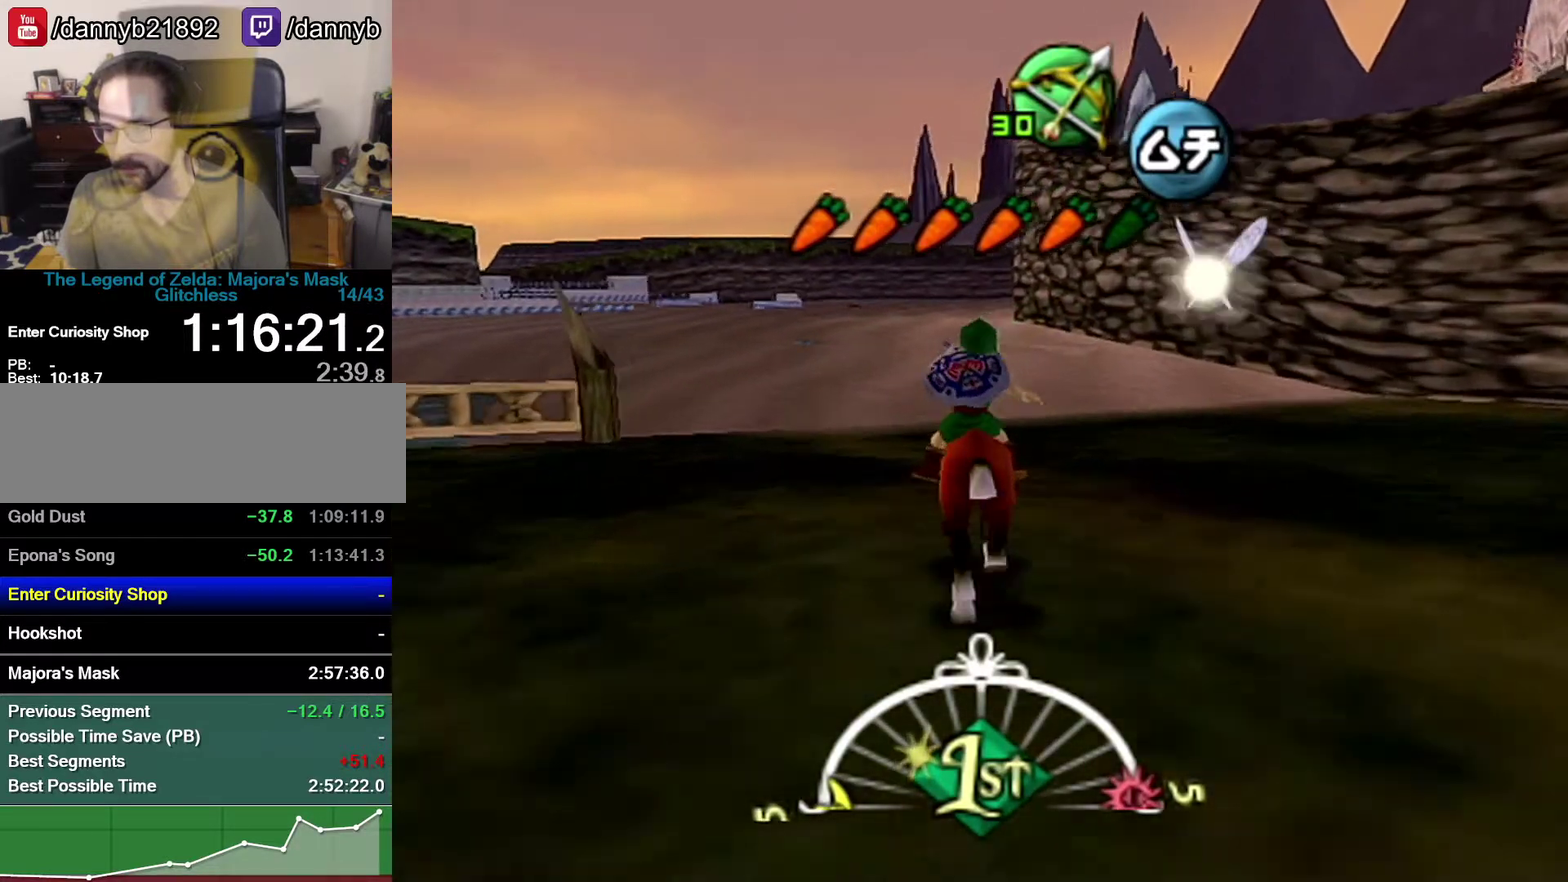
{"buttons": [], "left_stick": "up-left", "events": []}
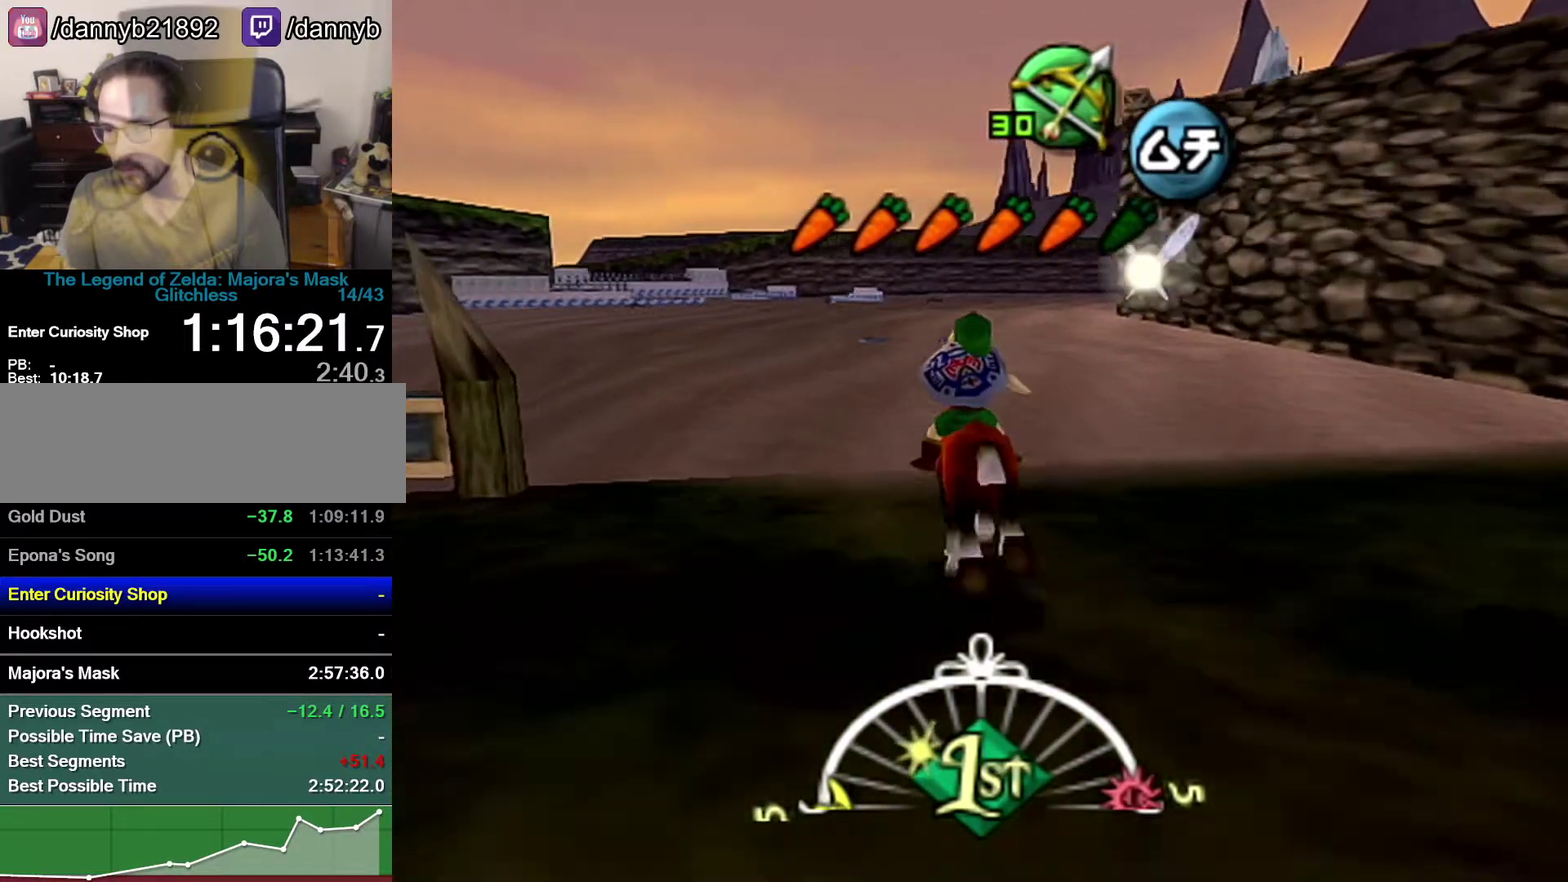
{"buttons": [], "left_stick": "up-left", "events": []}
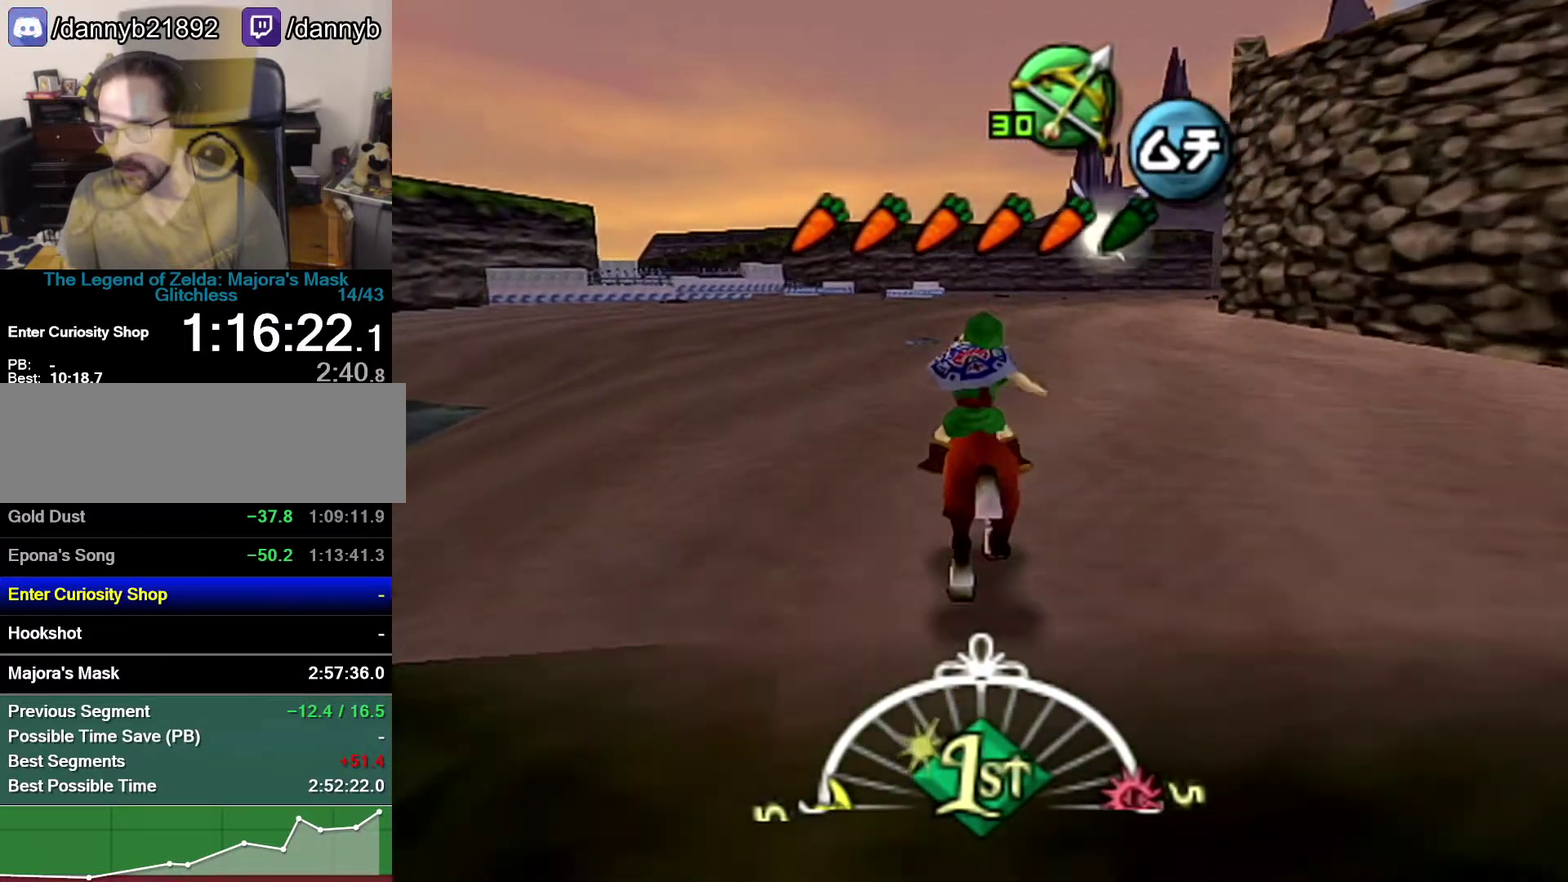
{"buttons": [], "left_stick": "up", "events": [[33, "left_stick", "up"]]}
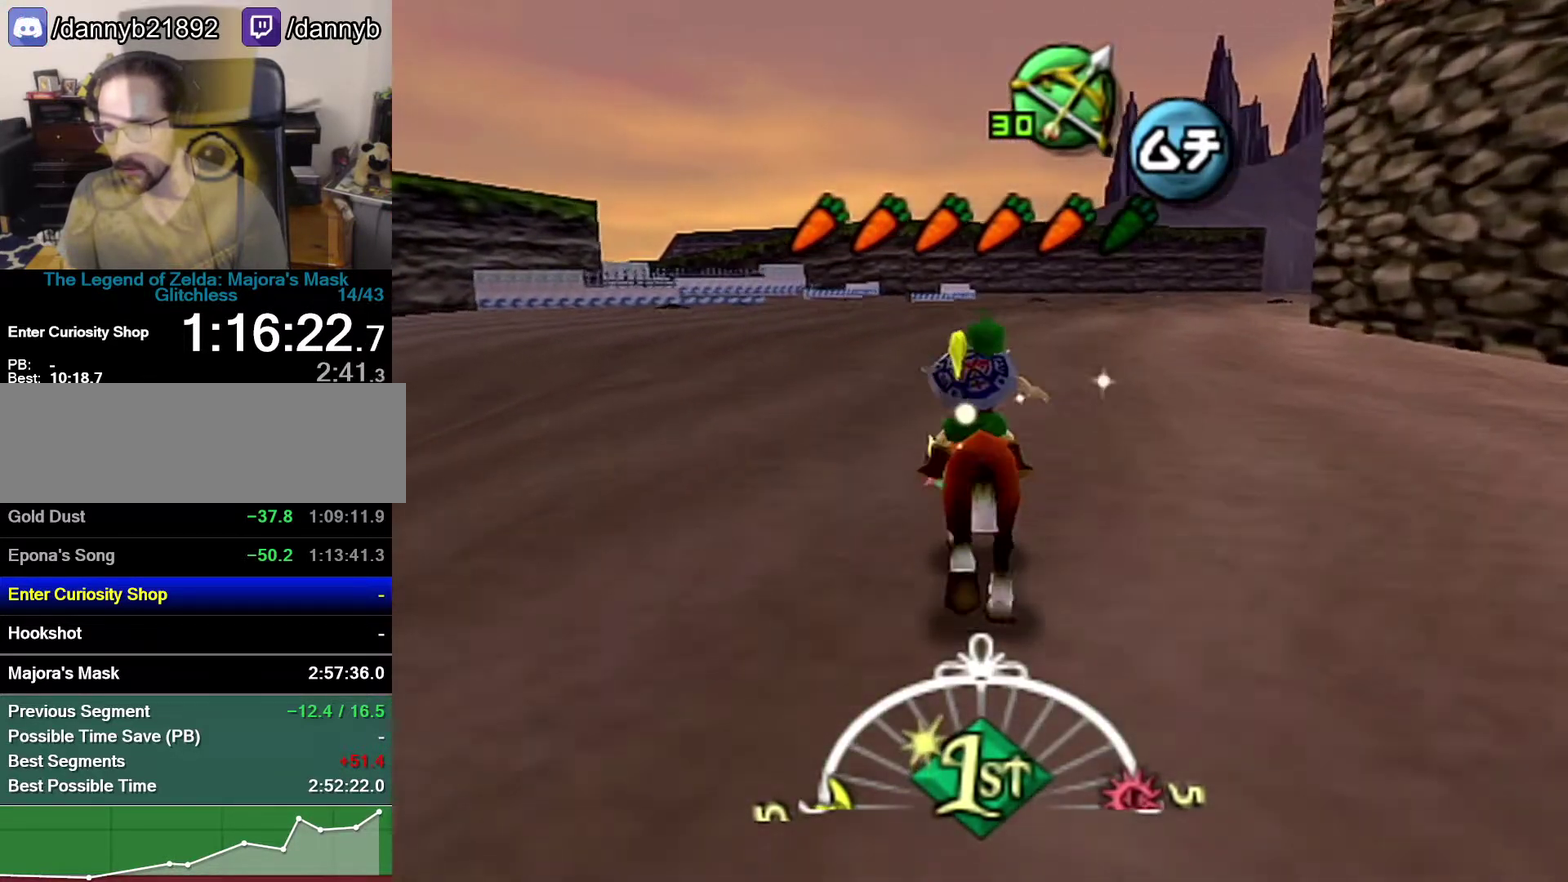
{"buttons": [], "left_stick": "up-left", "events": [[33, "A", "down"], [367, "A", "up"], [467, "left_stick", "up-left"]]}
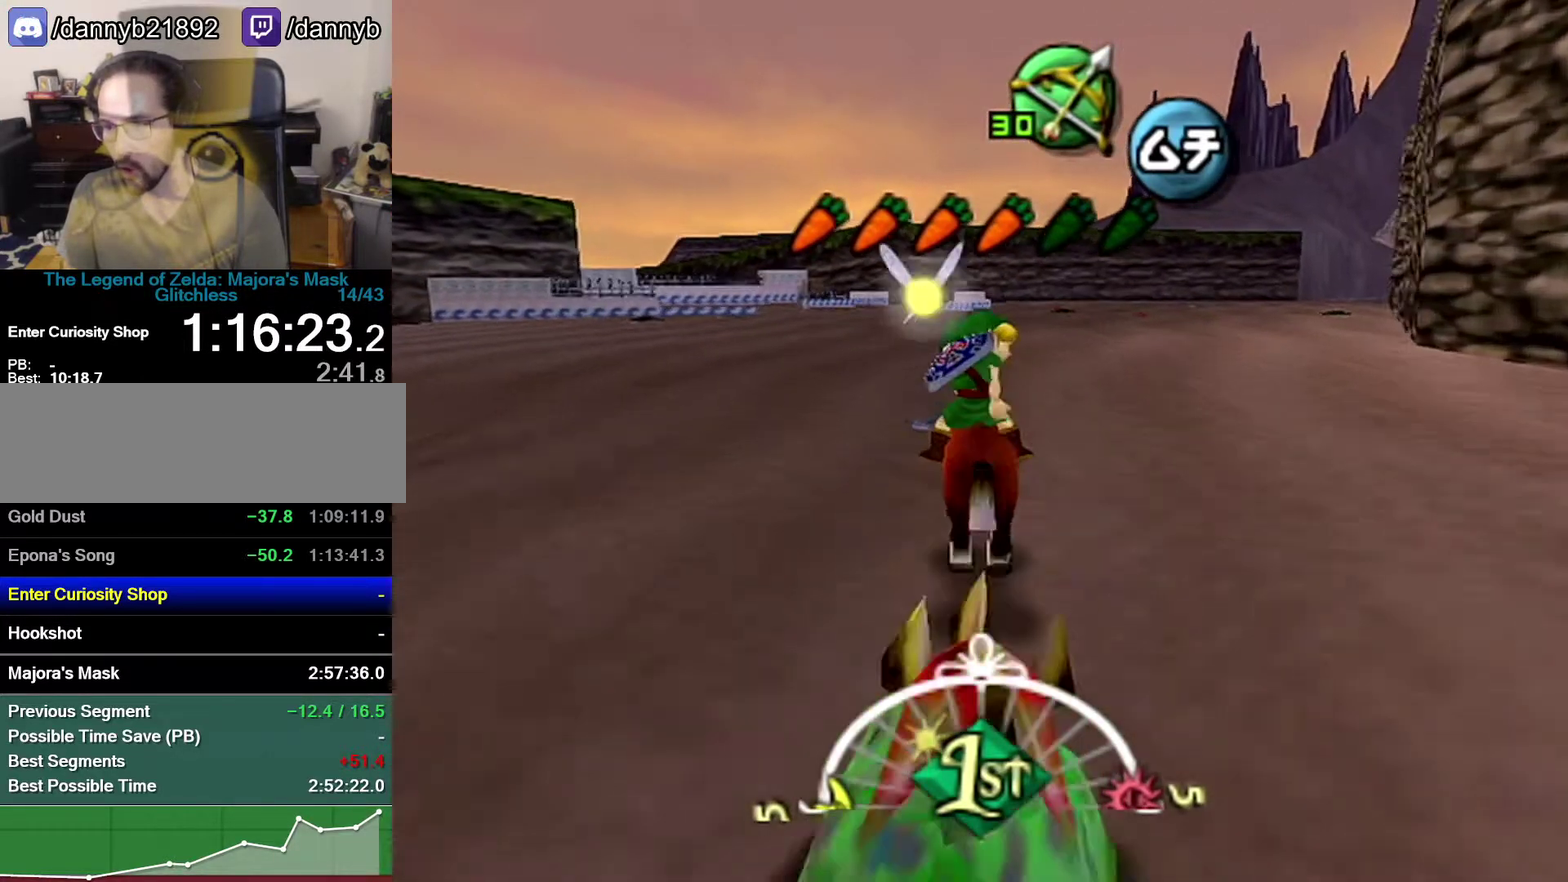
{"buttons": [], "left_stick": "up-left", "events": []}
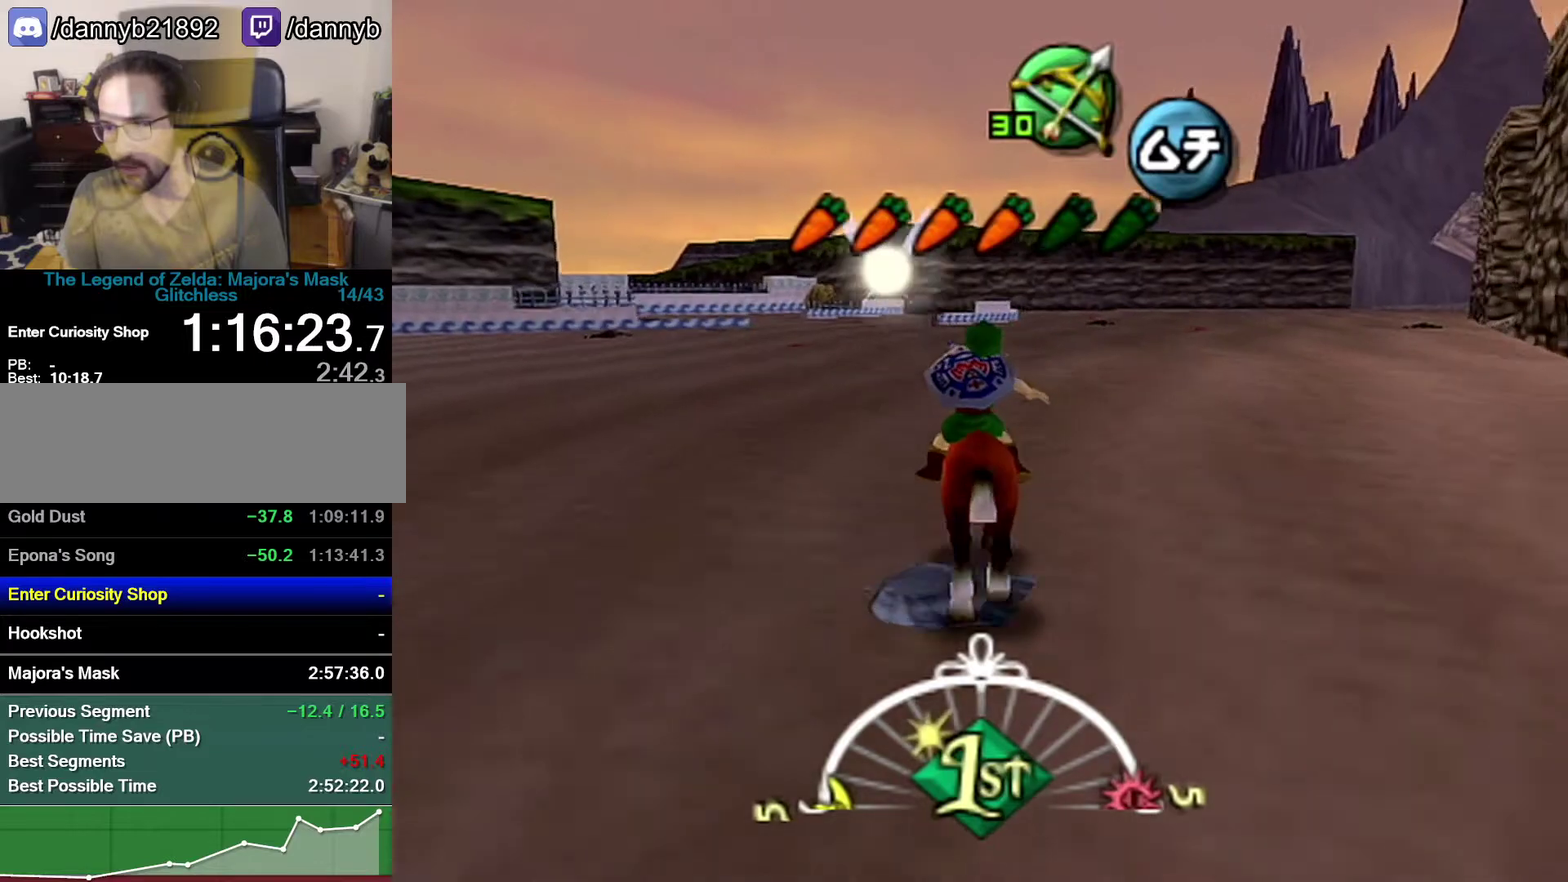
{"buttons": [], "left_stick": "up-left", "events": []}
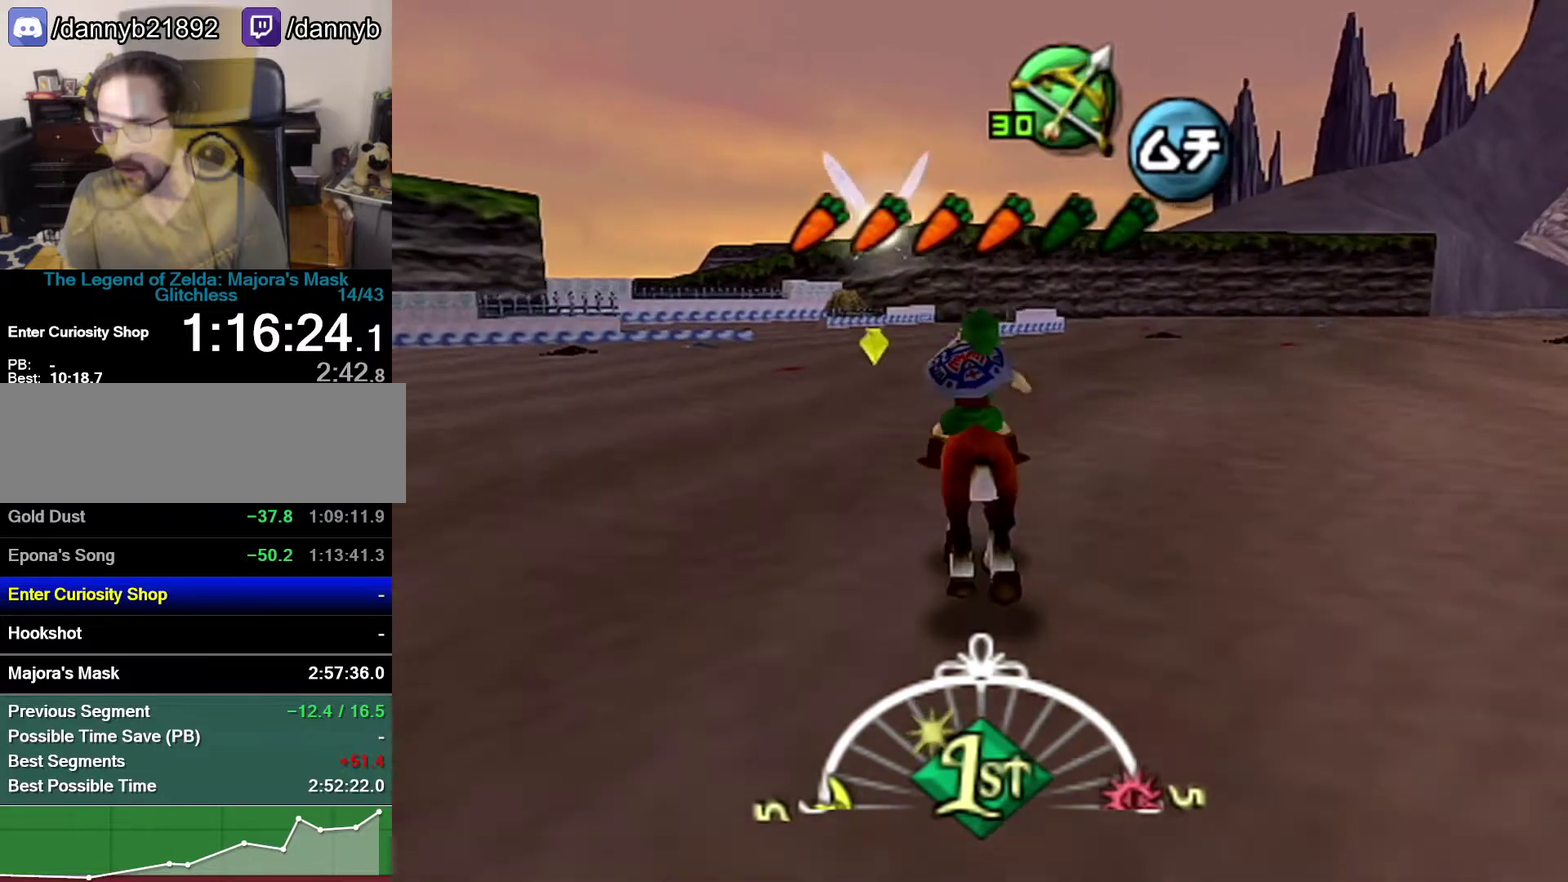
{"buttons": [], "left_stick": "up-left", "events": [[150, "left_stick", "center"], [217, "A", "down"], [467, "A", "up"], [467, "left_stick", "up-left"]]}
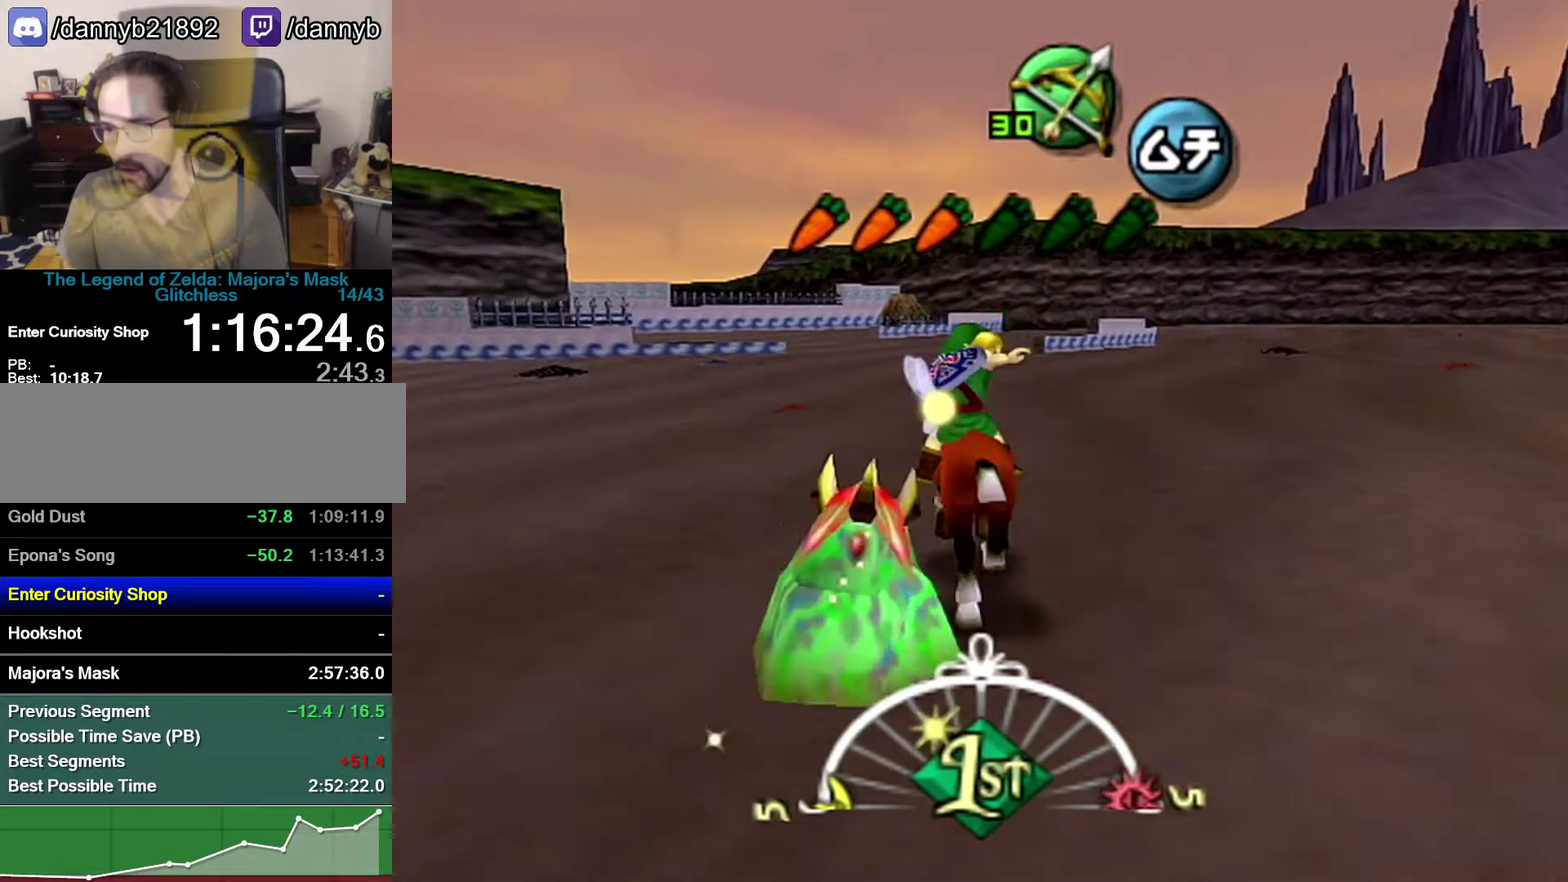
{"buttons": [], "left_stick": "up", "events": [[333, "left_stick", "up"]]}